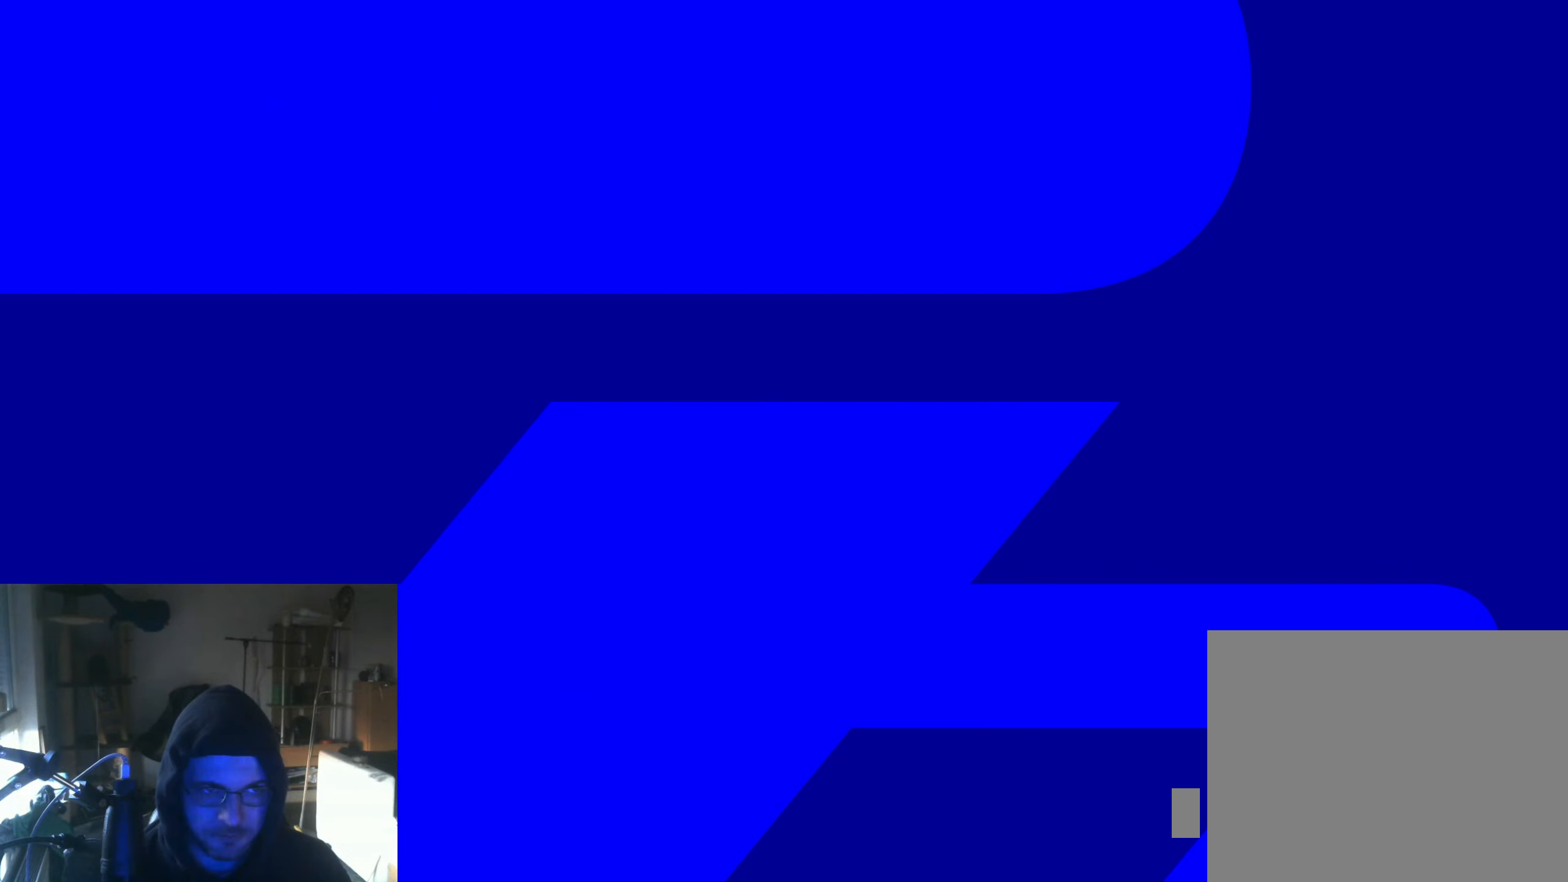
Gameplay with a controller (Xbox layout); each line is a JSON object with the inputs held at the frame after it. "events" lists button and stick changes between this image and that frame as [ms after this image, input, new state], when the widget could be followed in between.
{"buttons": ["B"], "left_stick": "center", "right_stick": "center", "events": [[416, "B", "down"]]}
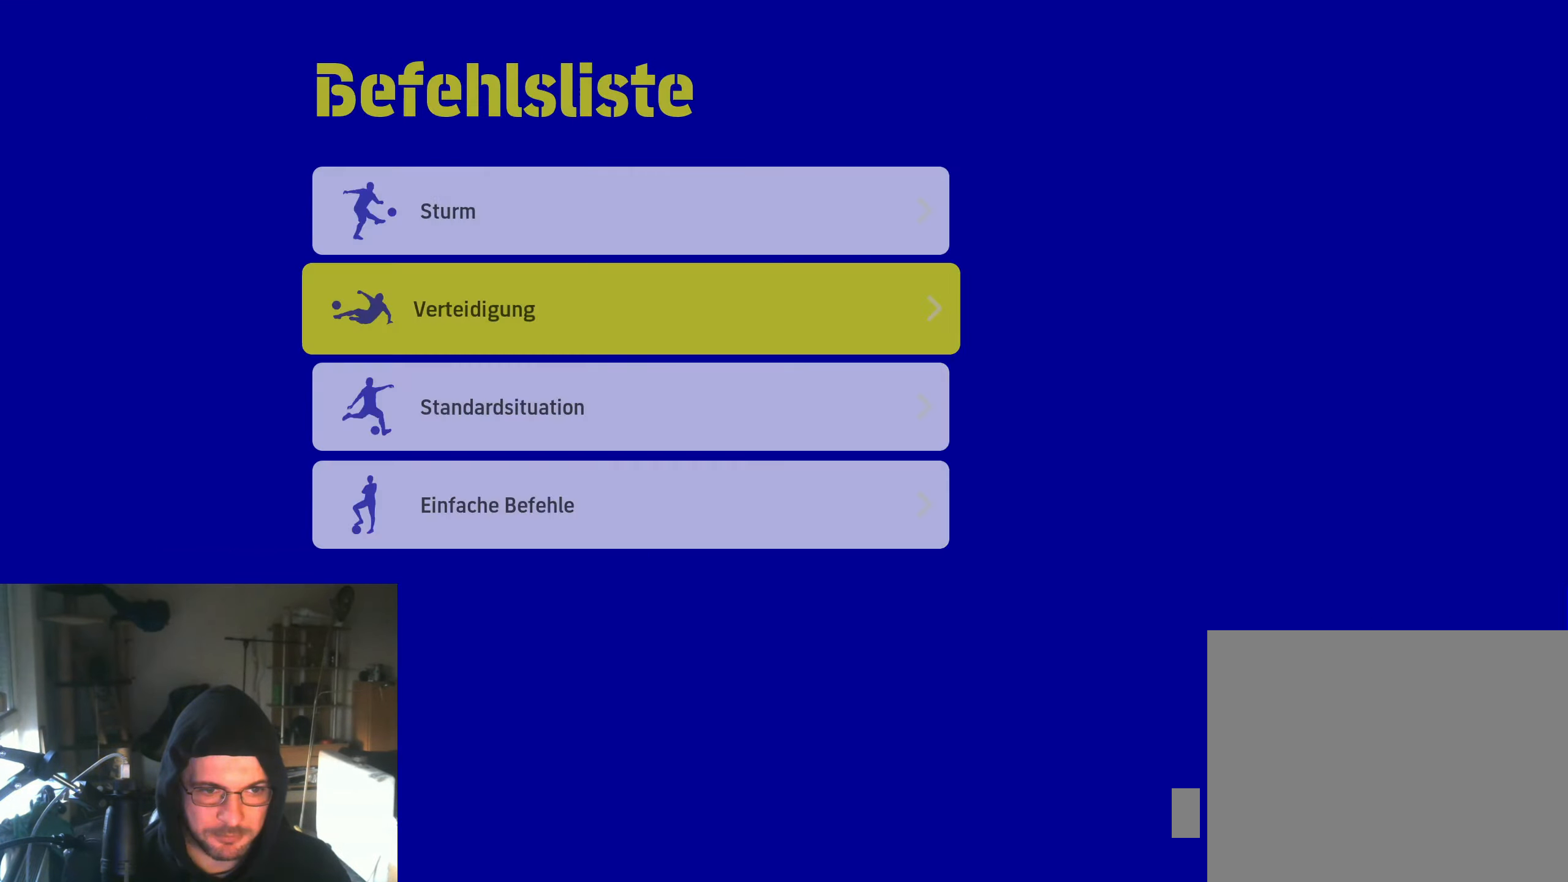
{"buttons": ["B"], "left_stick": "center", "right_stick": "center", "events": [[16, "B", "up"], [483, "B", "down"]]}
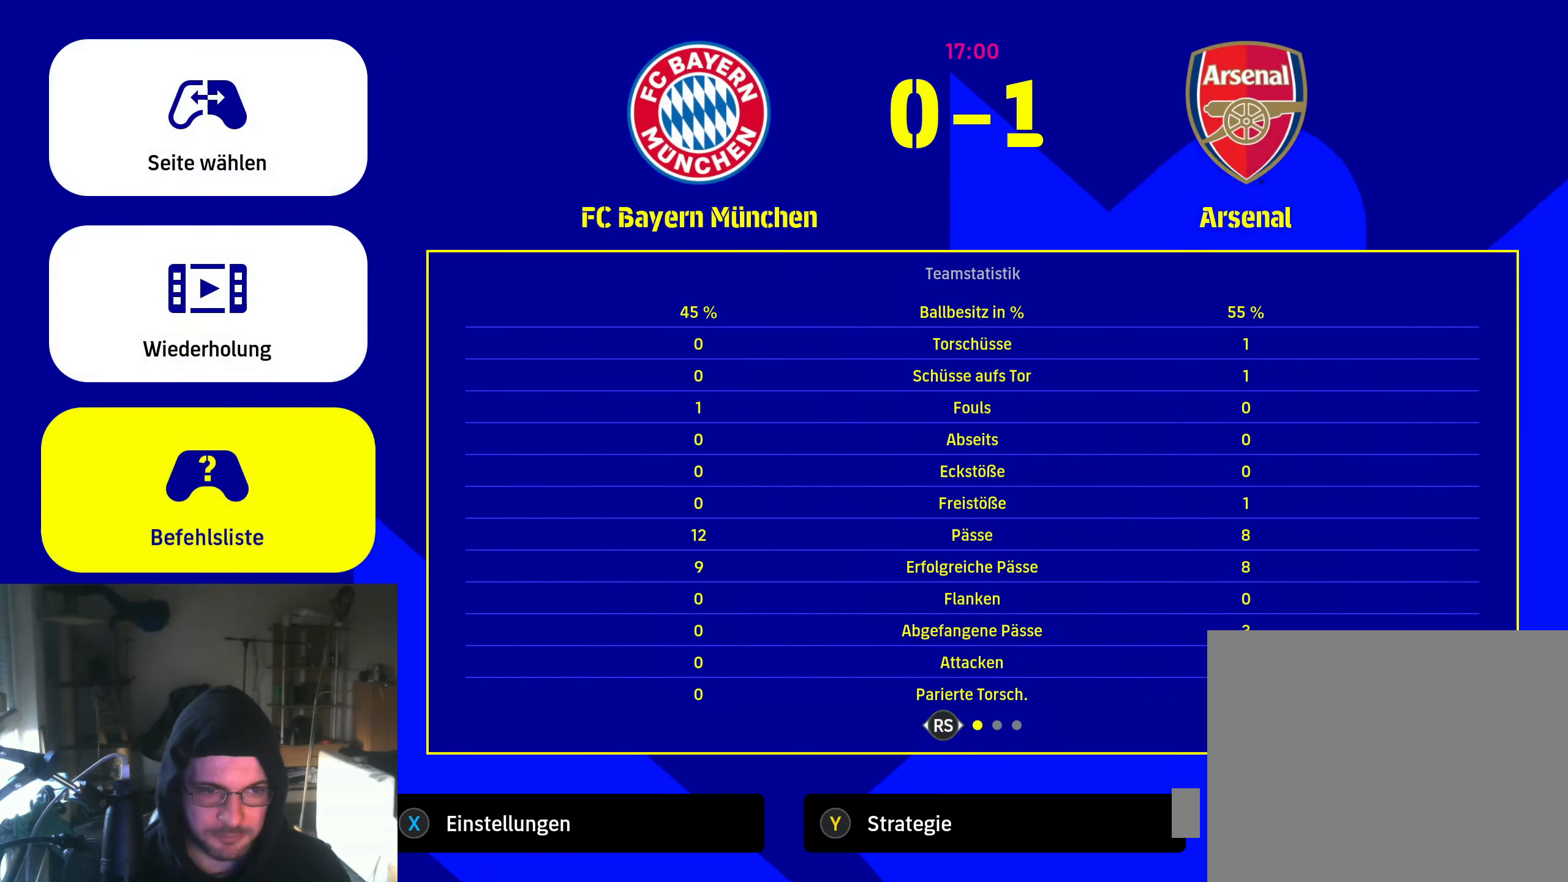
{"buttons": [], "left_stick": "center", "right_stick": "center", "events": [[100, "B", "up"]]}
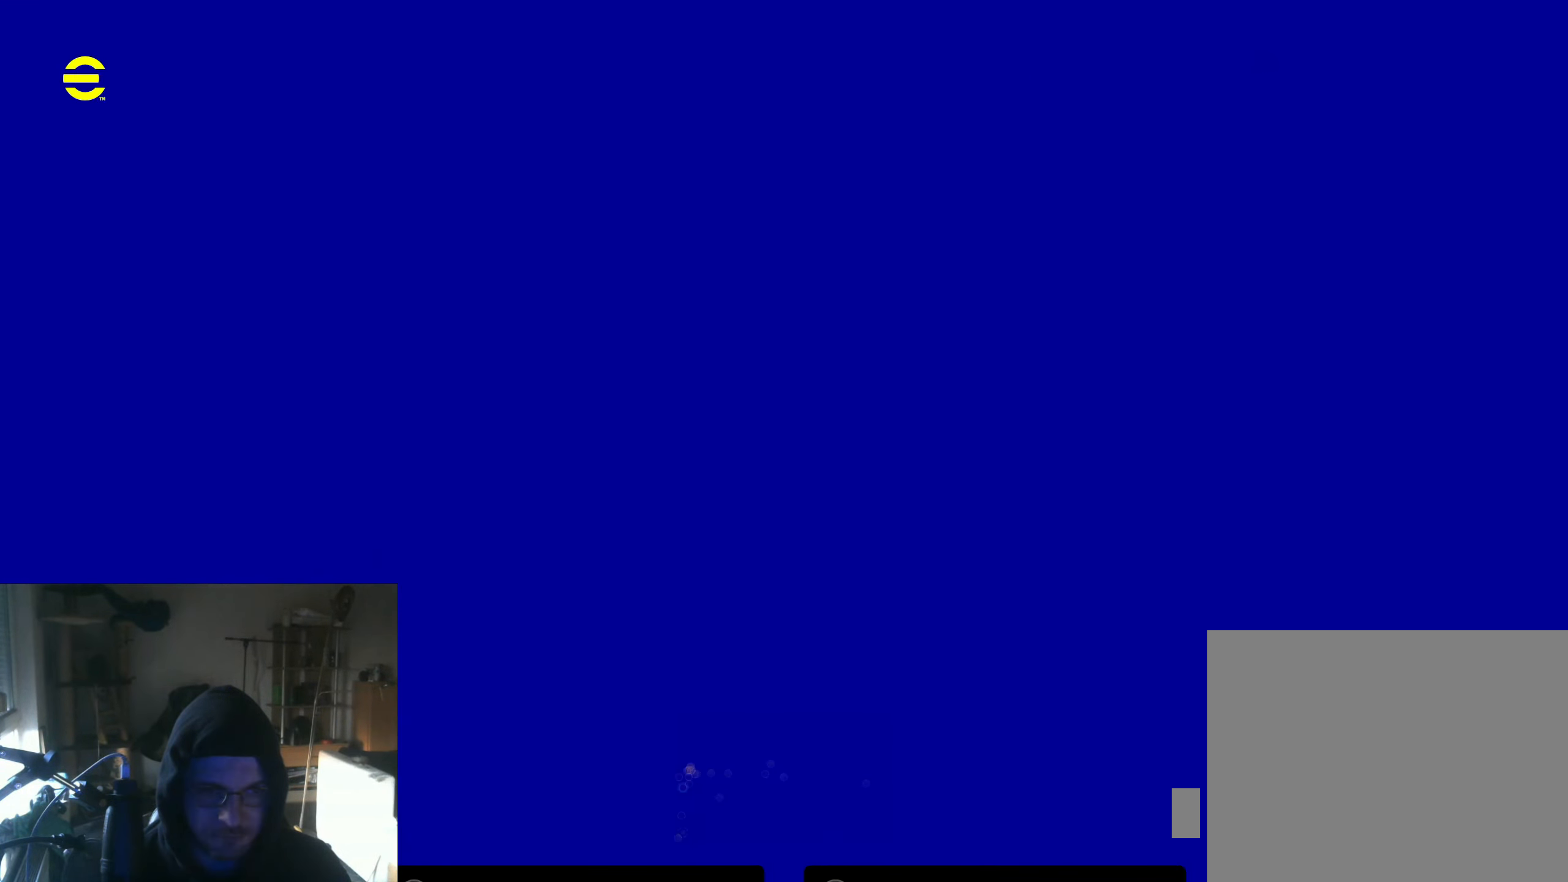
{"buttons": [], "left_stick": "center", "right_stick": "center", "events": []}
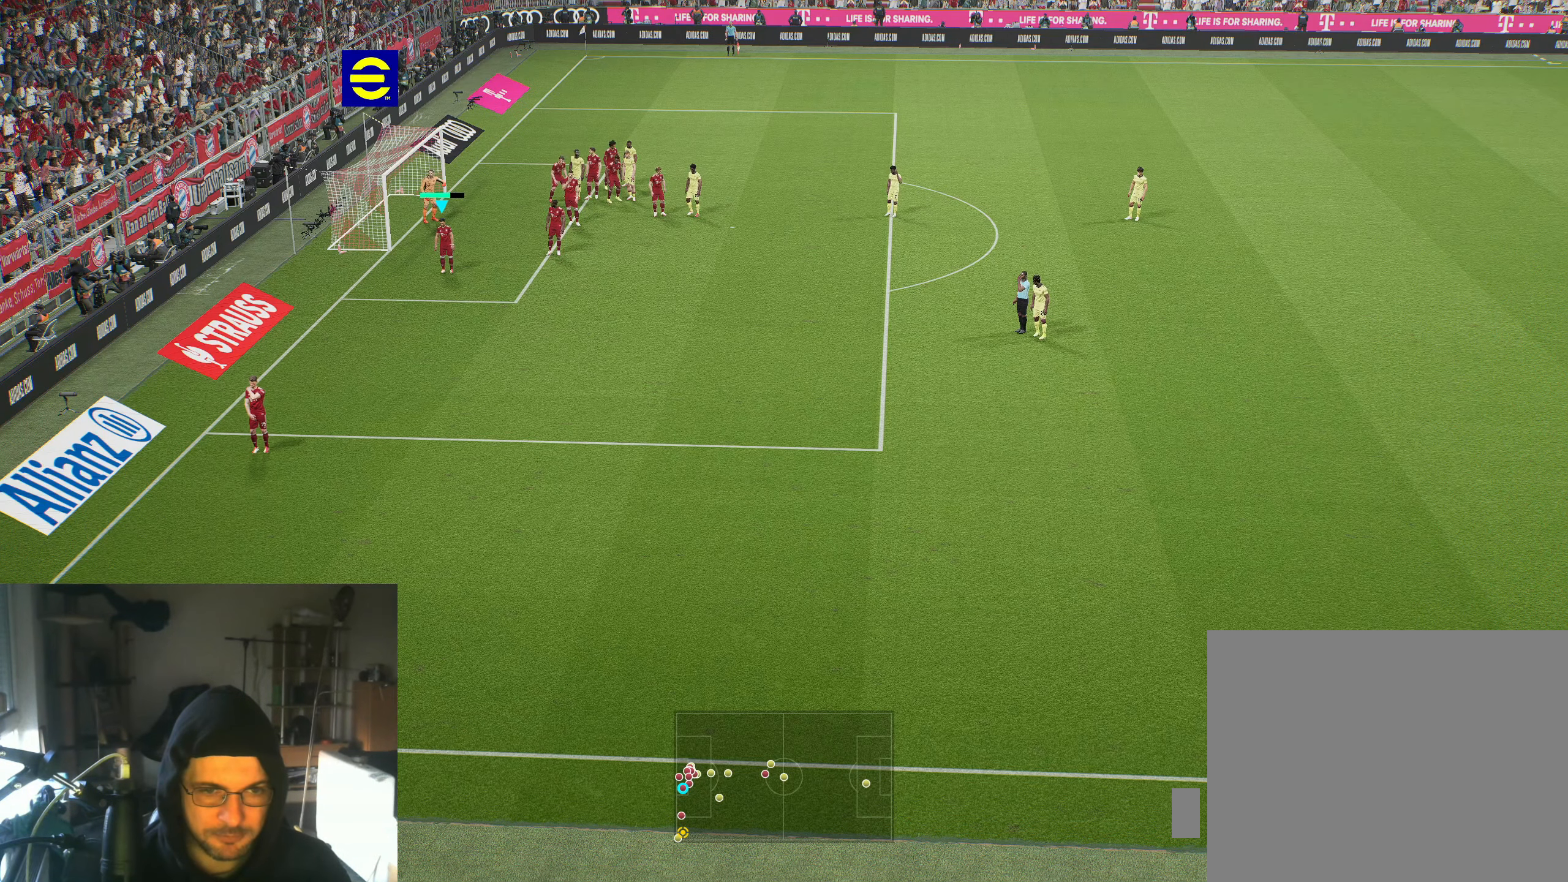
{"buttons": [], "left_stick": "right", "right_stick": "center", "events": [[316, "left_stick", "right"]]}
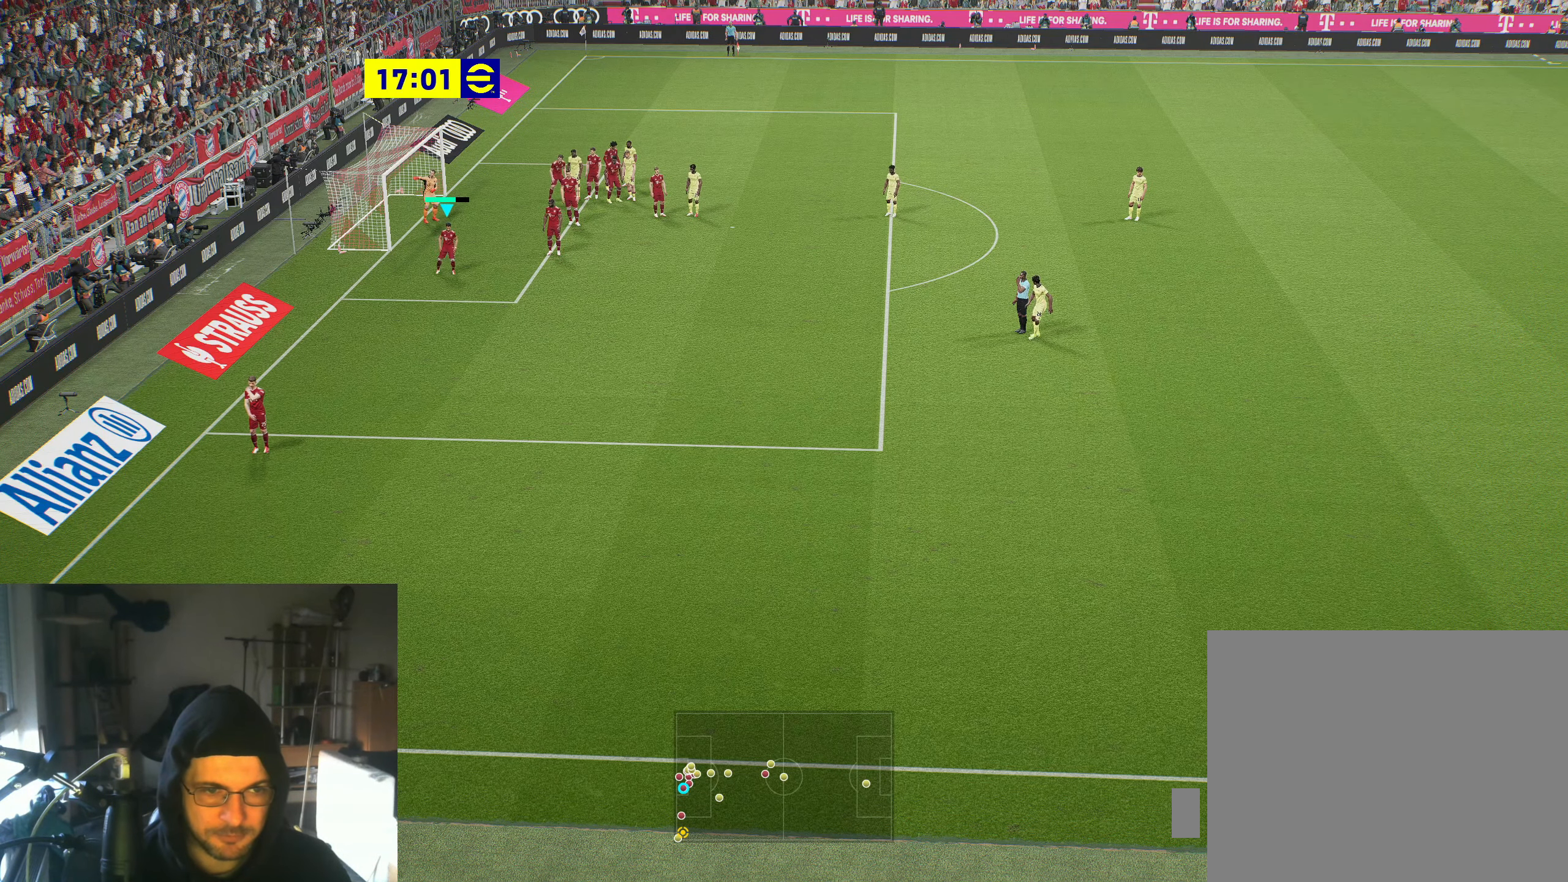
{"buttons": [], "left_stick": "center", "right_stick": "center", "events": [[283, "left_stick", "center"]]}
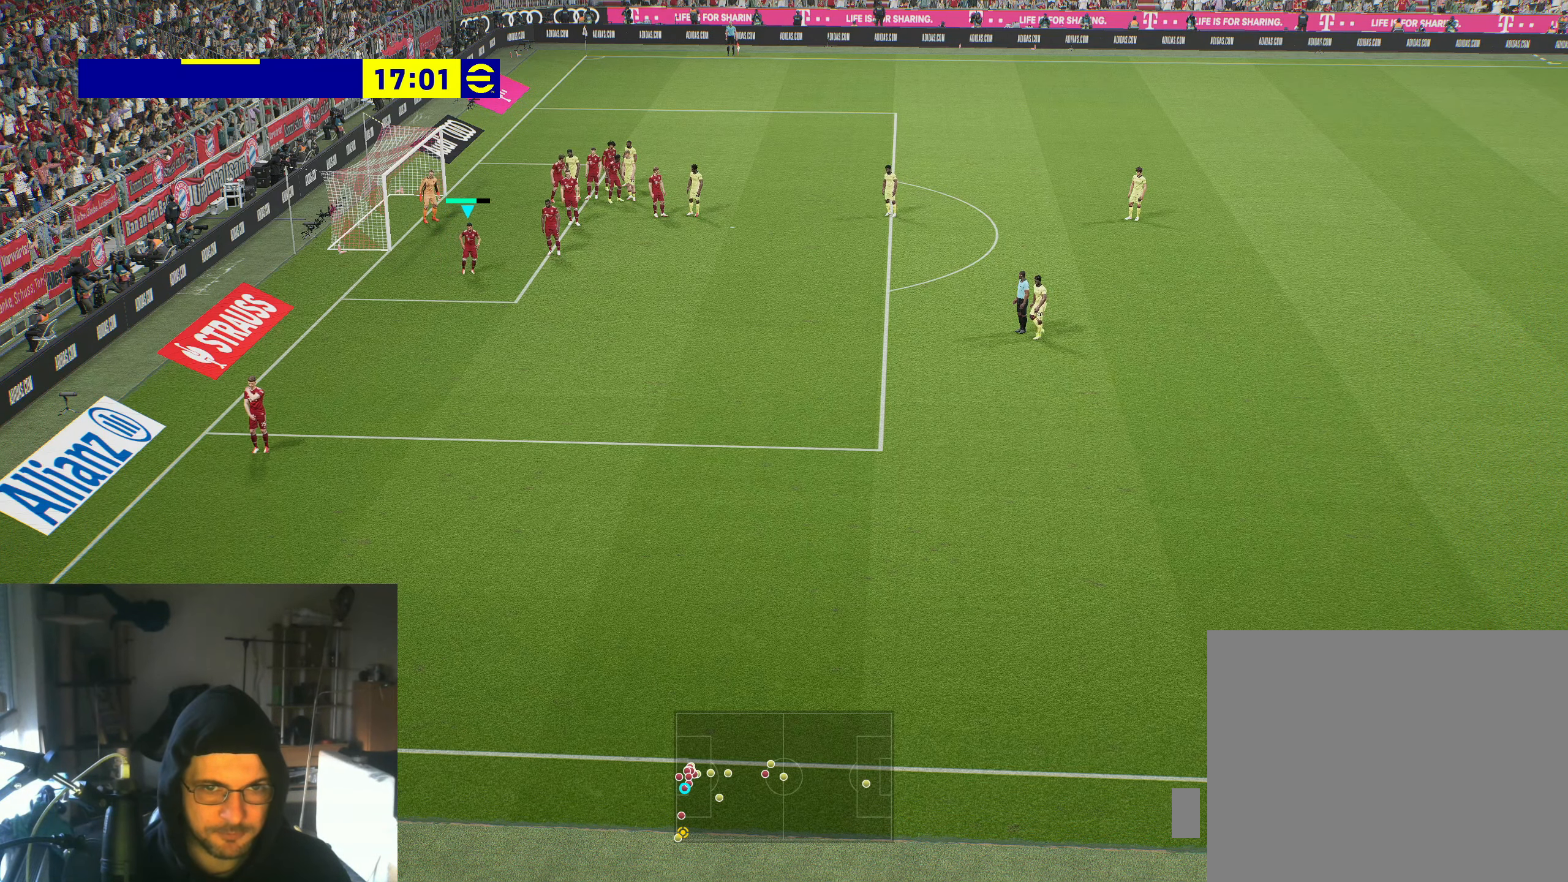
{"buttons": [], "left_stick": "center", "right_stick": "center", "events": [[33, "DPAD_LEFT", "down"], [133, "DPAD_LEFT", "up"]]}
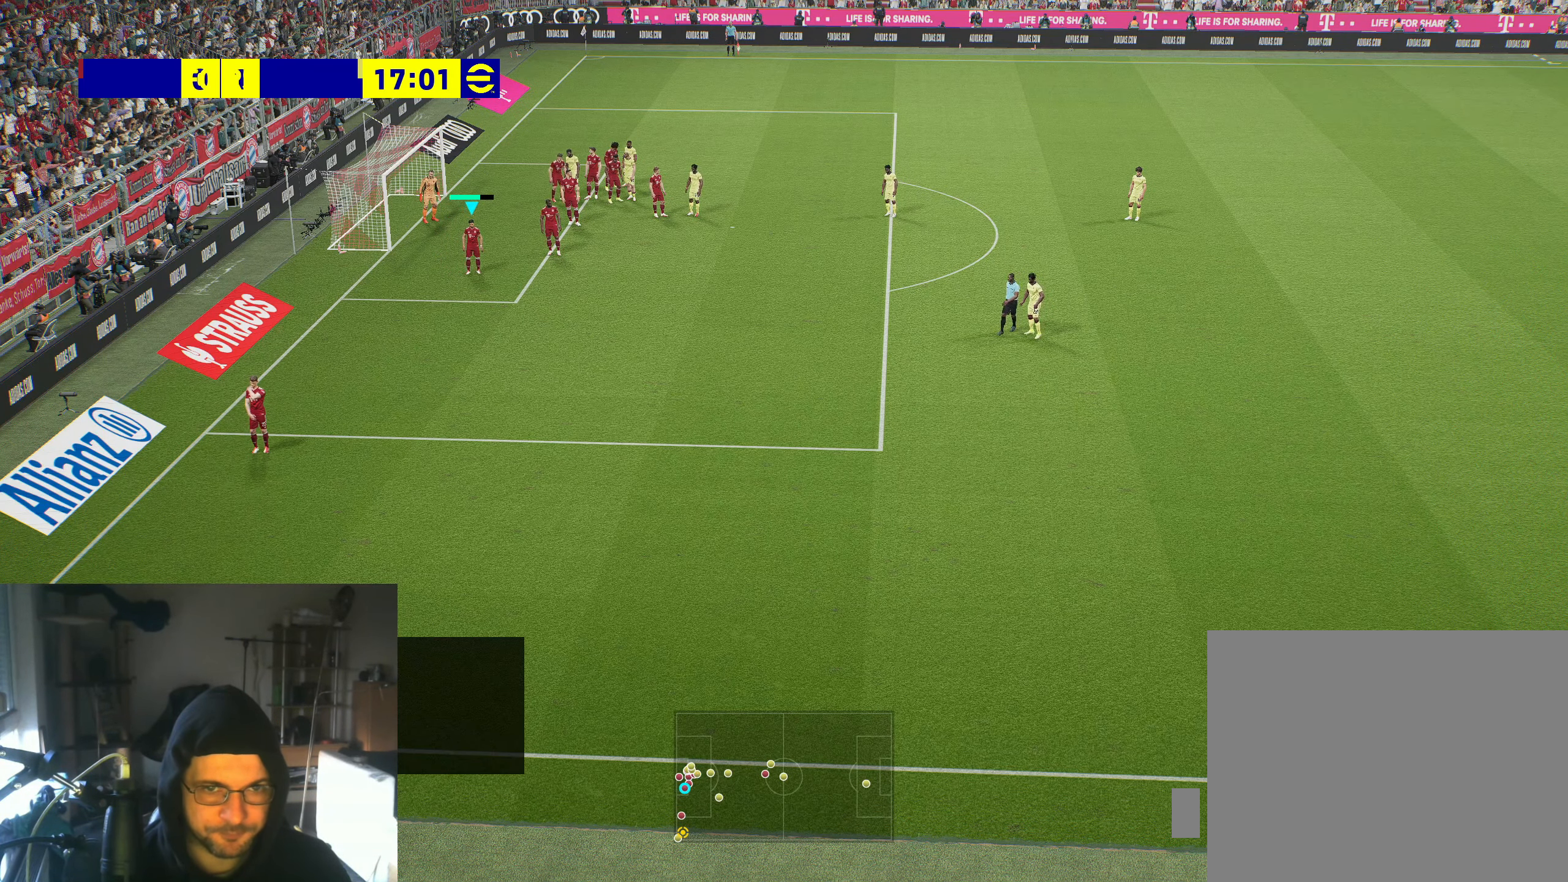
{"buttons": [], "left_stick": "center", "right_stick": "center", "events": []}
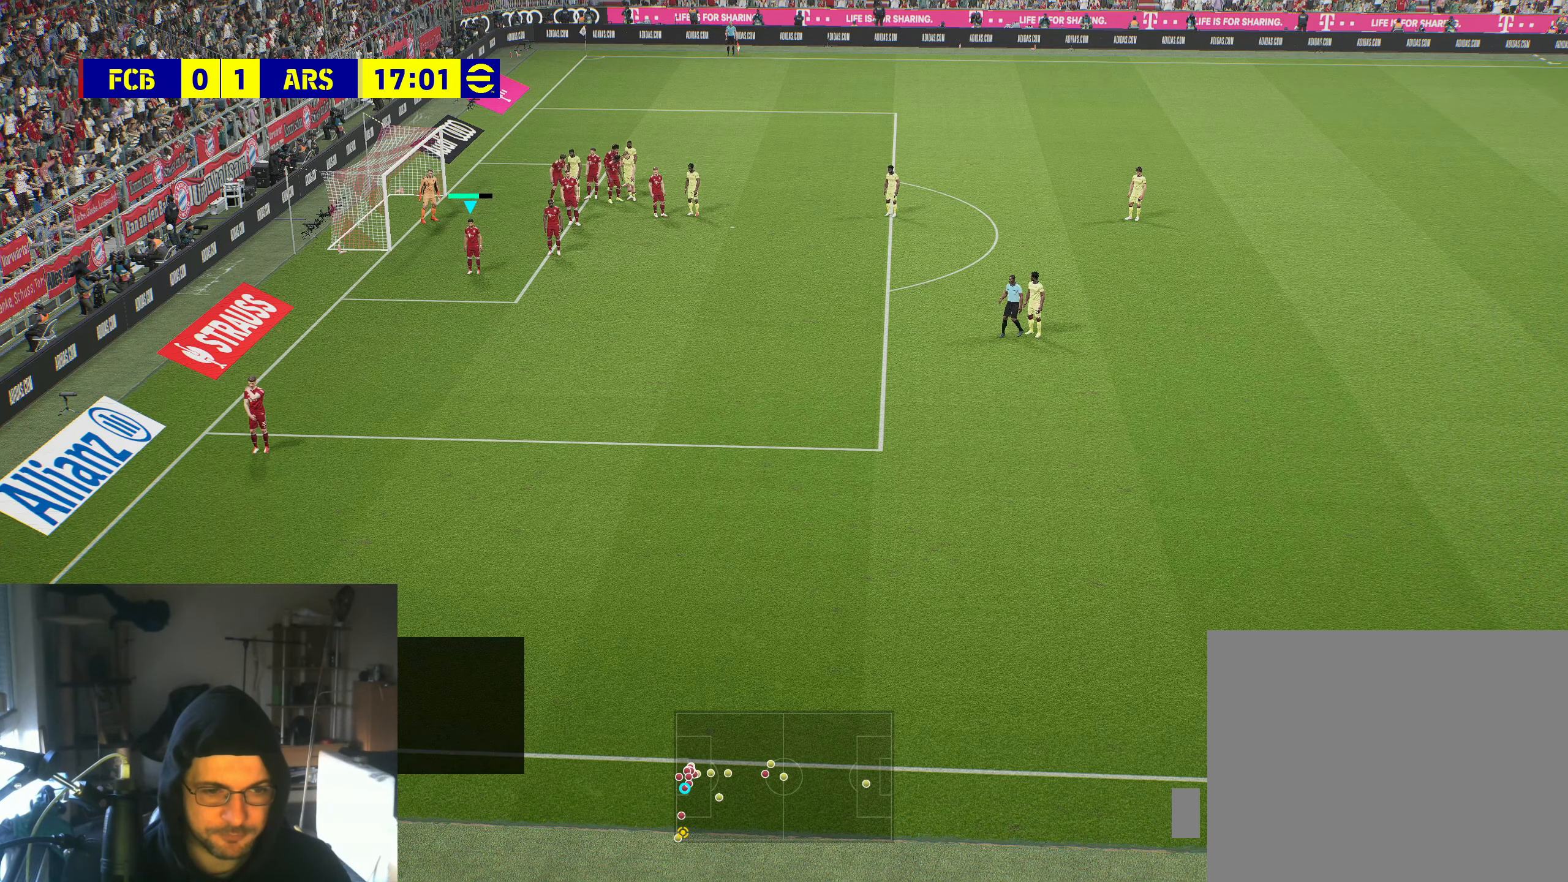
{"buttons": [], "left_stick": "center", "right_stick": "center", "events": [[100, "DPAD_UP", "down"], [183, "DPAD_UP", "up"]]}
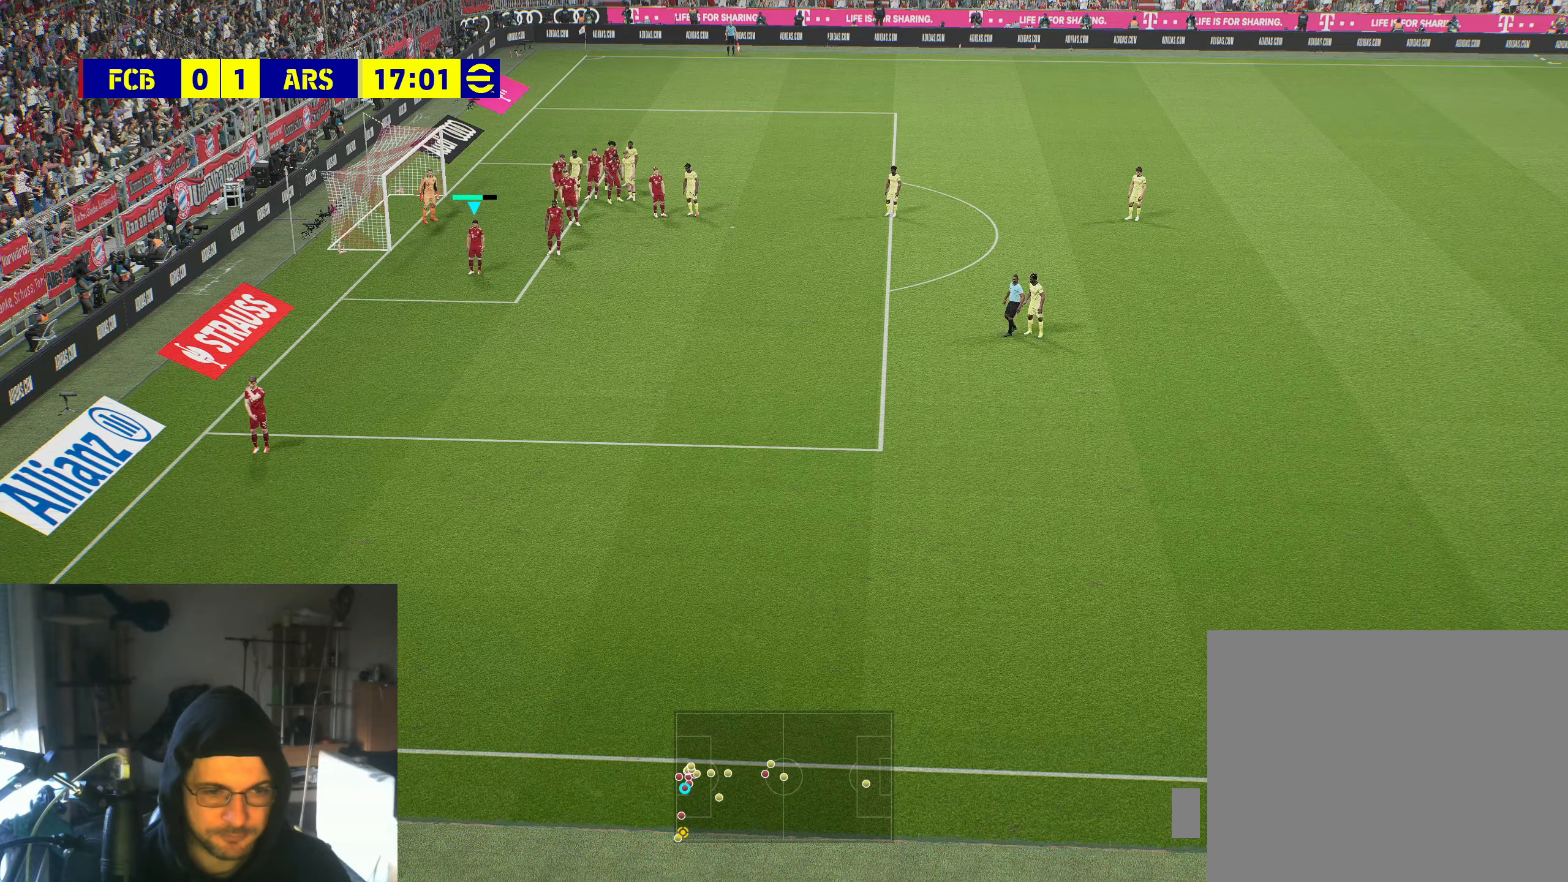
{"buttons": [], "left_stick": "center", "right_stick": "center", "events": [[333, "DPAD_LEFT", "down"], [417, "DPAD_LEFT", "up"]]}
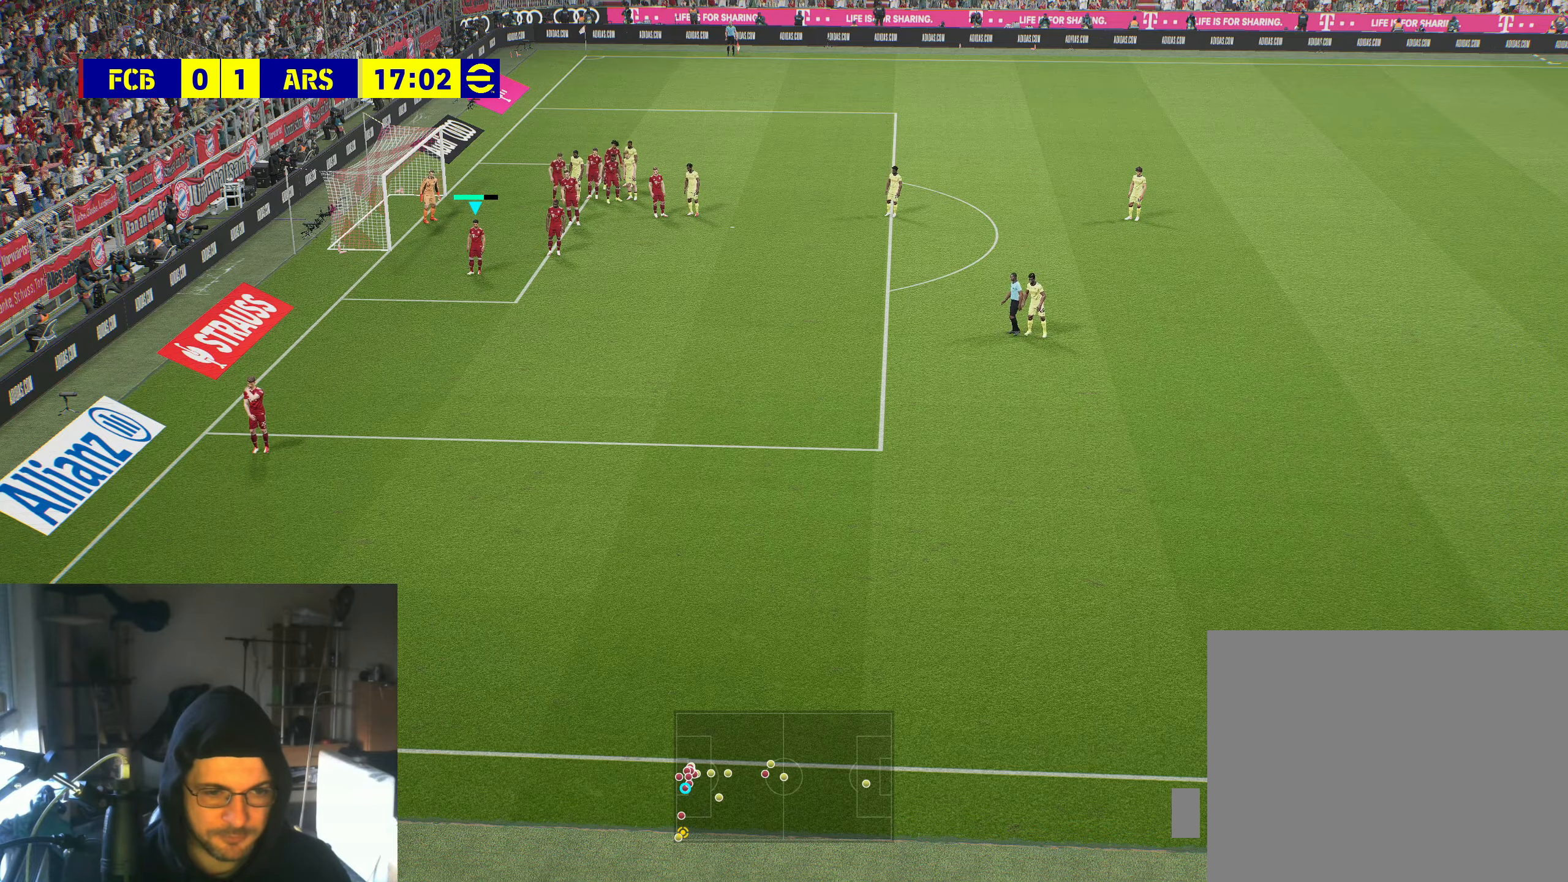
{"buttons": ["DPAD_RIGHT"], "left_stick": "center", "right_stick": "center", "events": [[500, "DPAD_RIGHT", "down"]]}
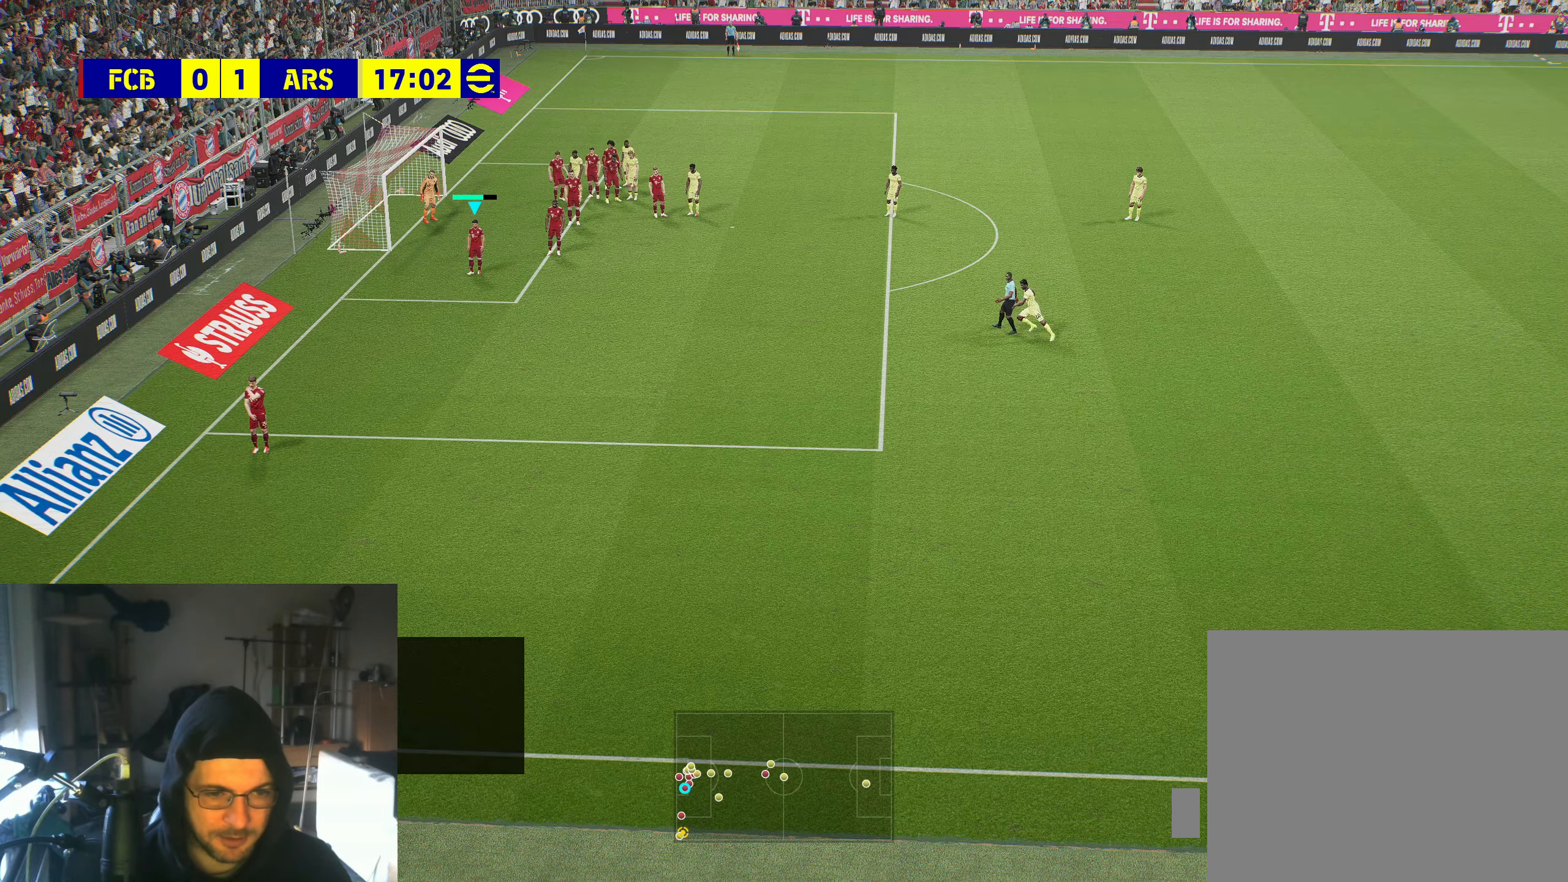
{"buttons": [], "left_stick": "center", "right_stick": "center", "events": [[117, "DPAD_RIGHT", "up"]]}
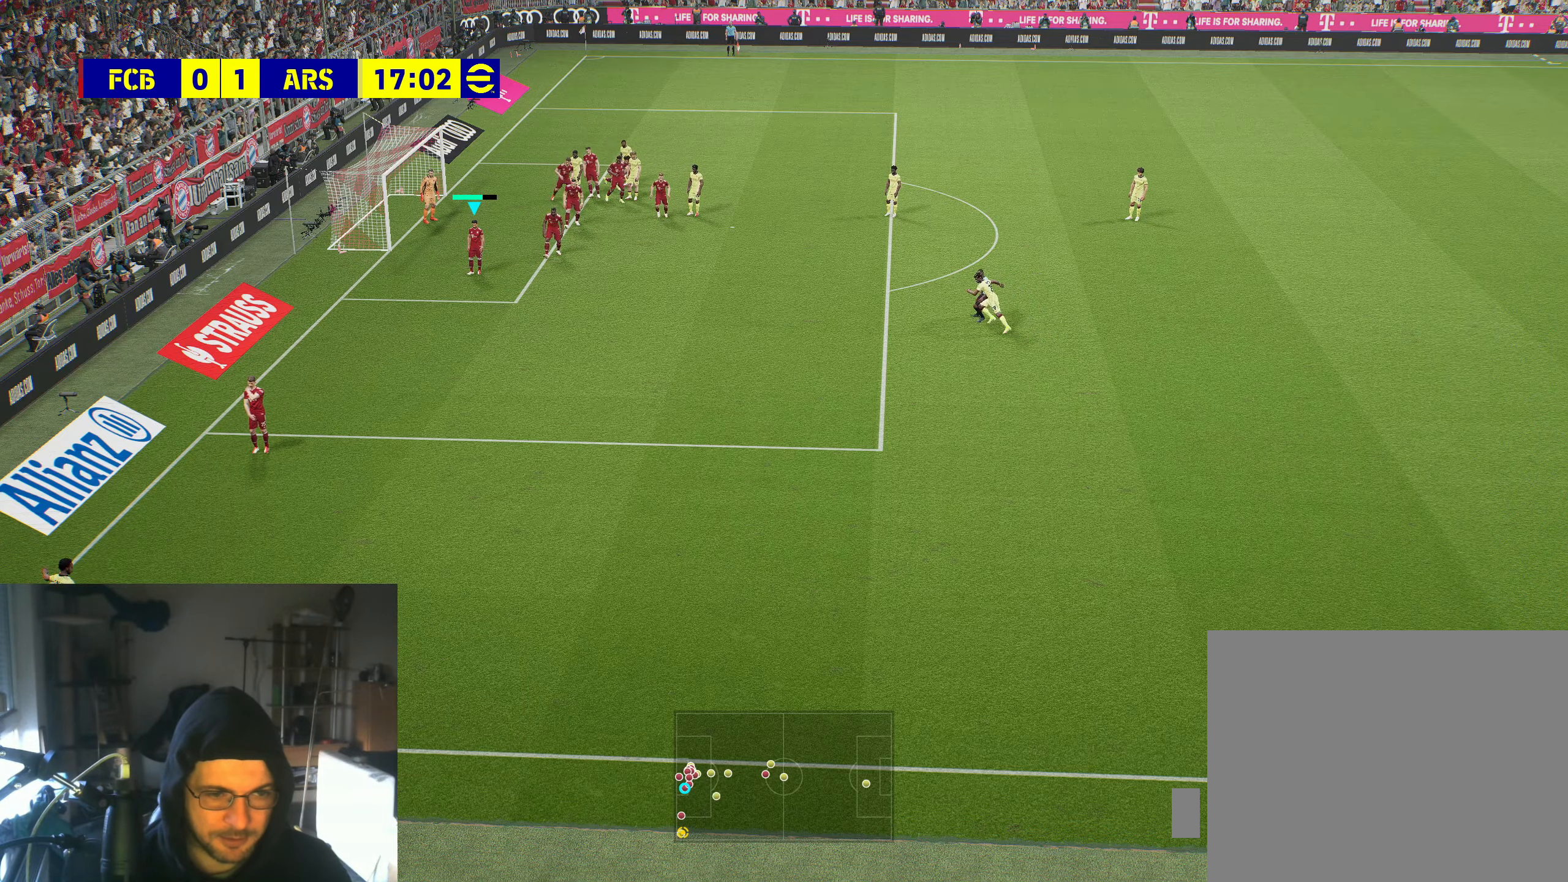
{"buttons": [], "left_stick": "center", "right_stick": "center", "events": []}
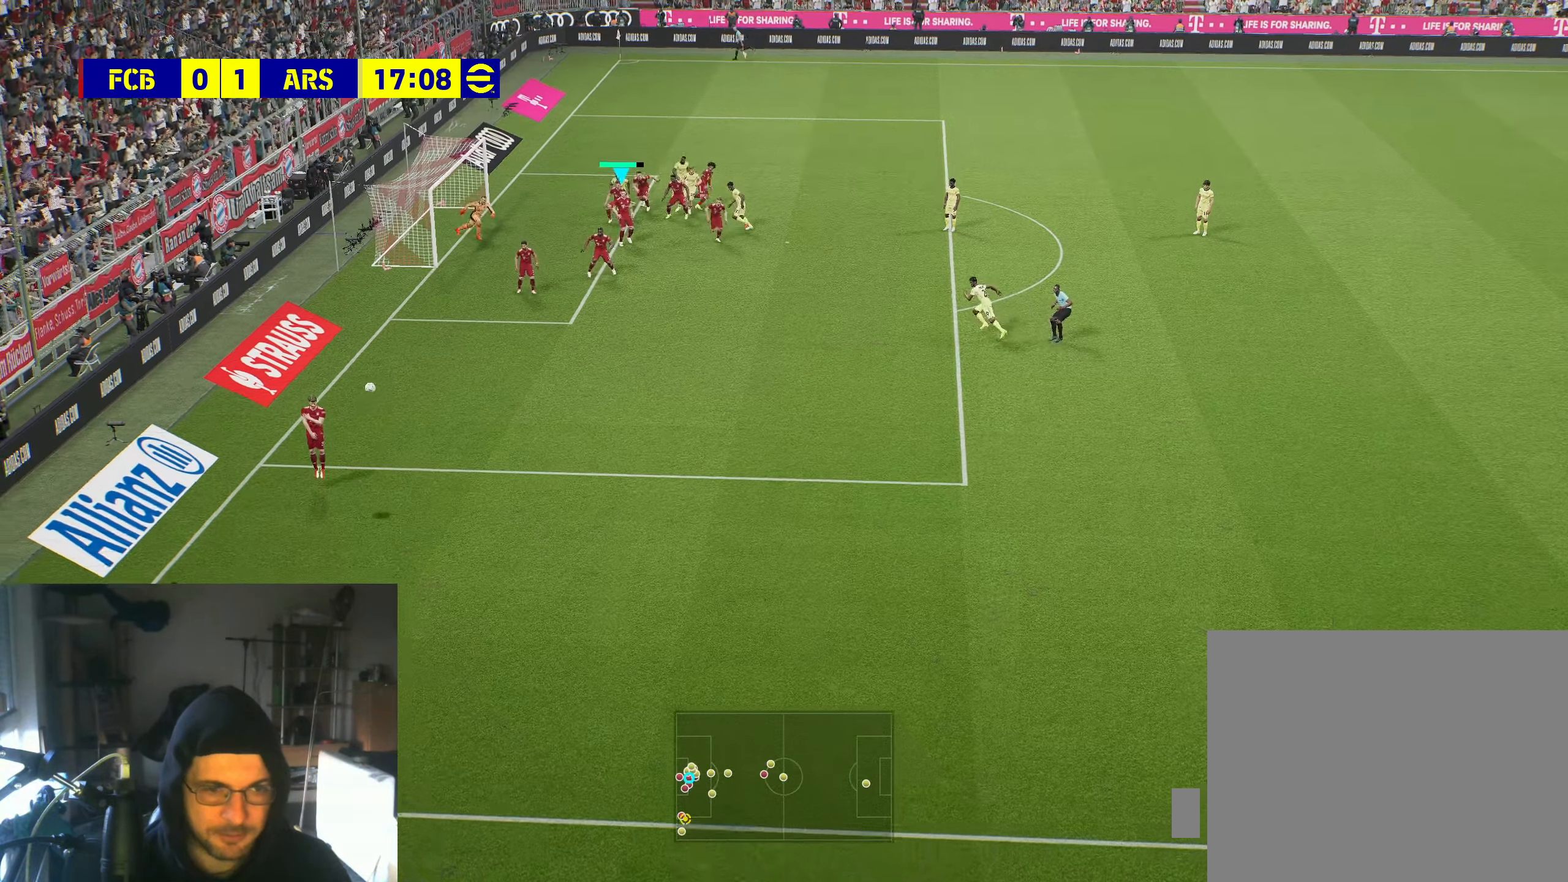
{"buttons": [], "left_stick": "center", "right_stick": "center", "events": []}
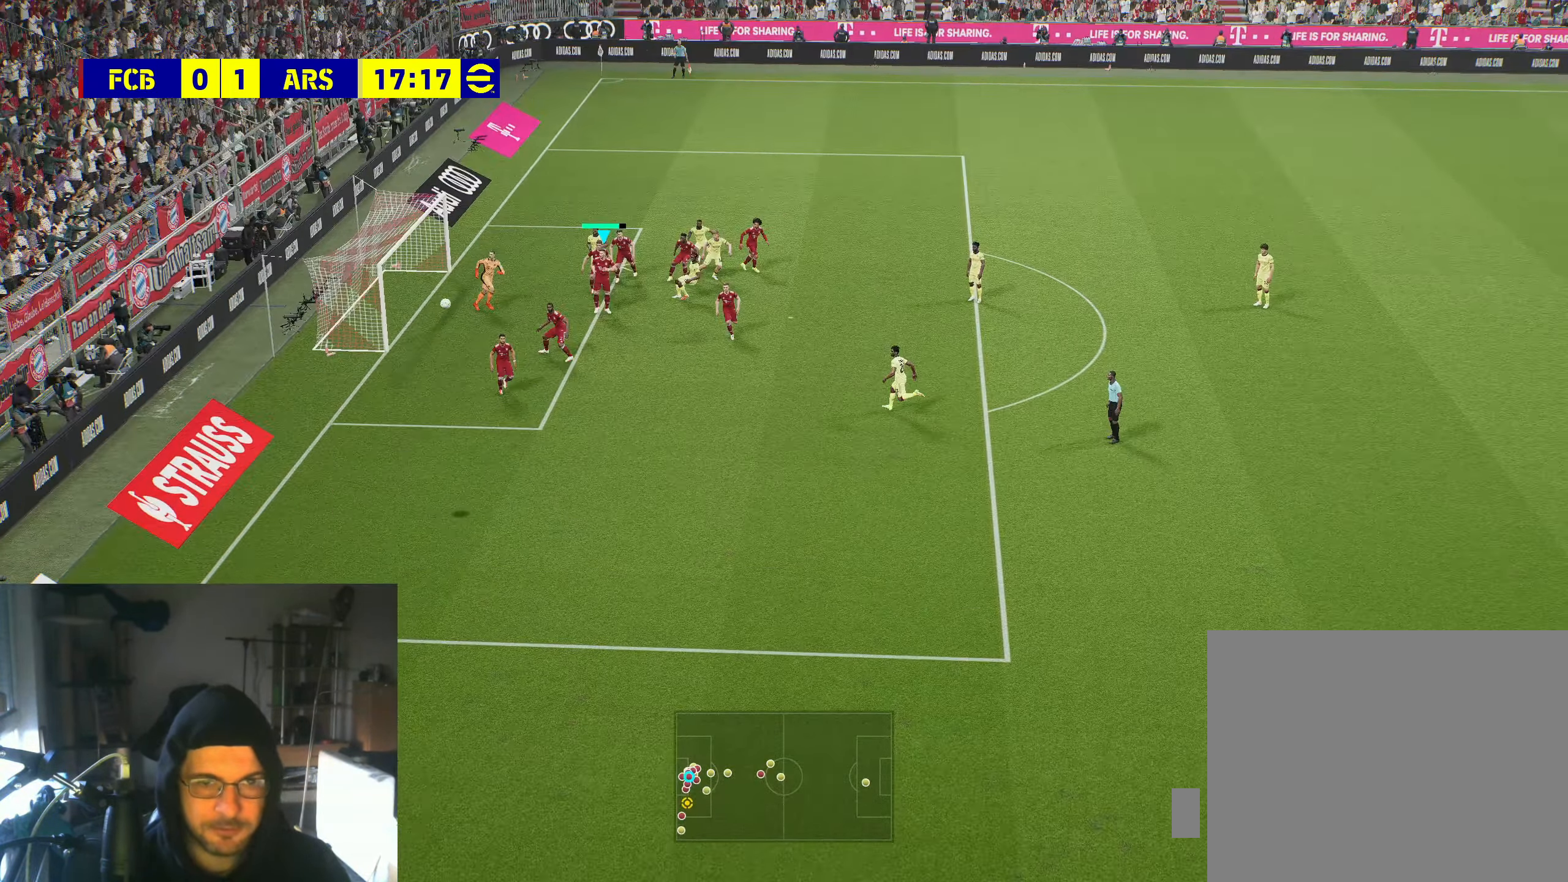
{"buttons": [], "left_stick": "down-right", "right_stick": "center", "events": [[117, "left_stick", "down-right"], [217, "A", "down"], [333, "A", "up"]]}
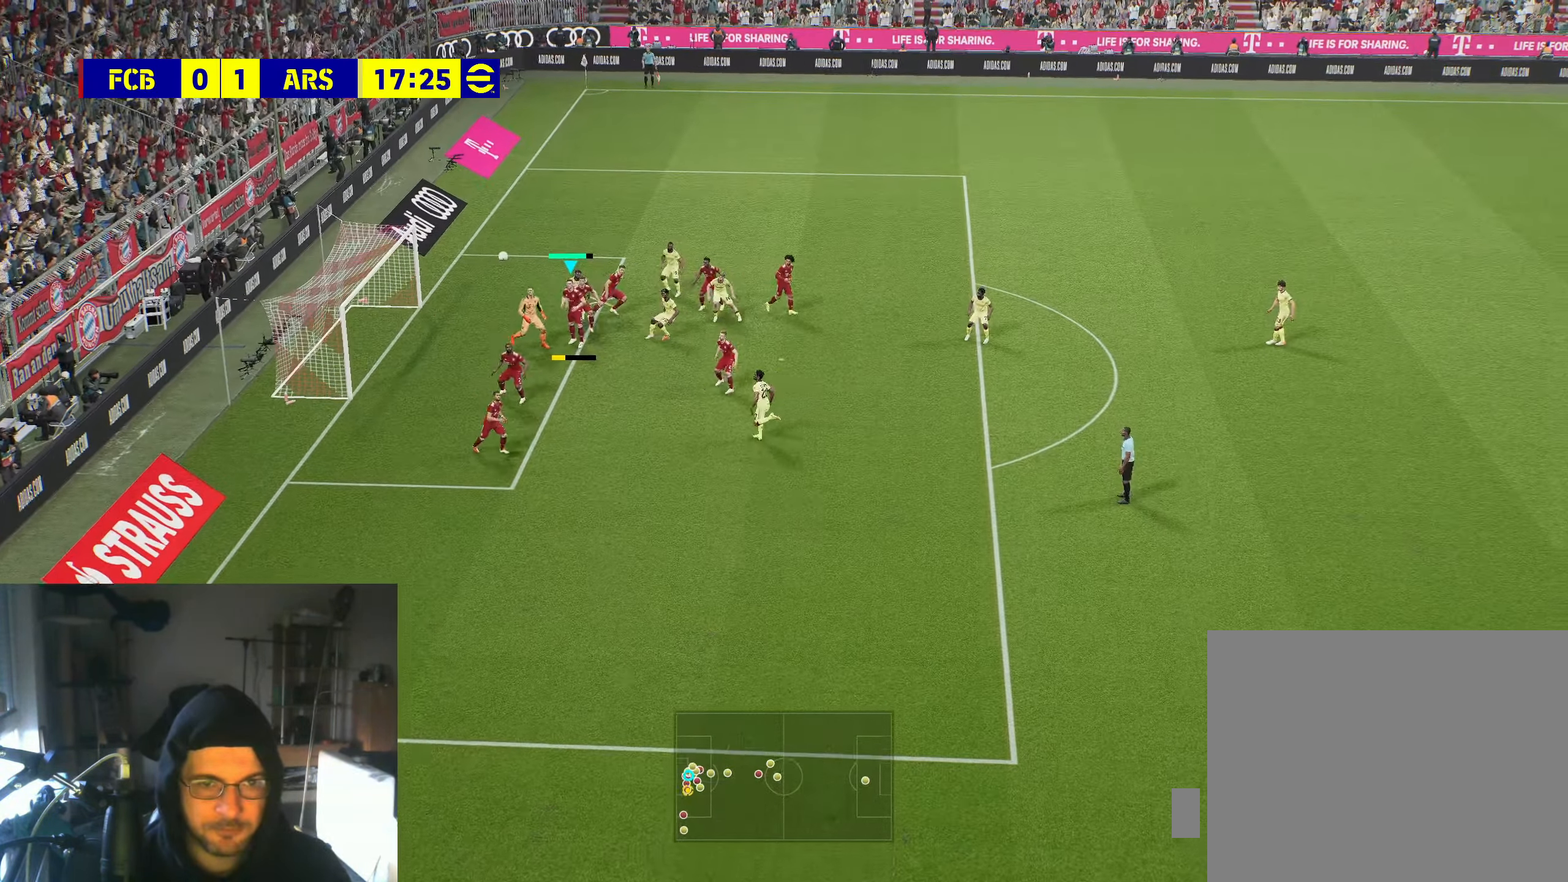
{"buttons": [], "left_stick": "center", "right_stick": "center", "events": [[133, "left_stick", "center"]]}
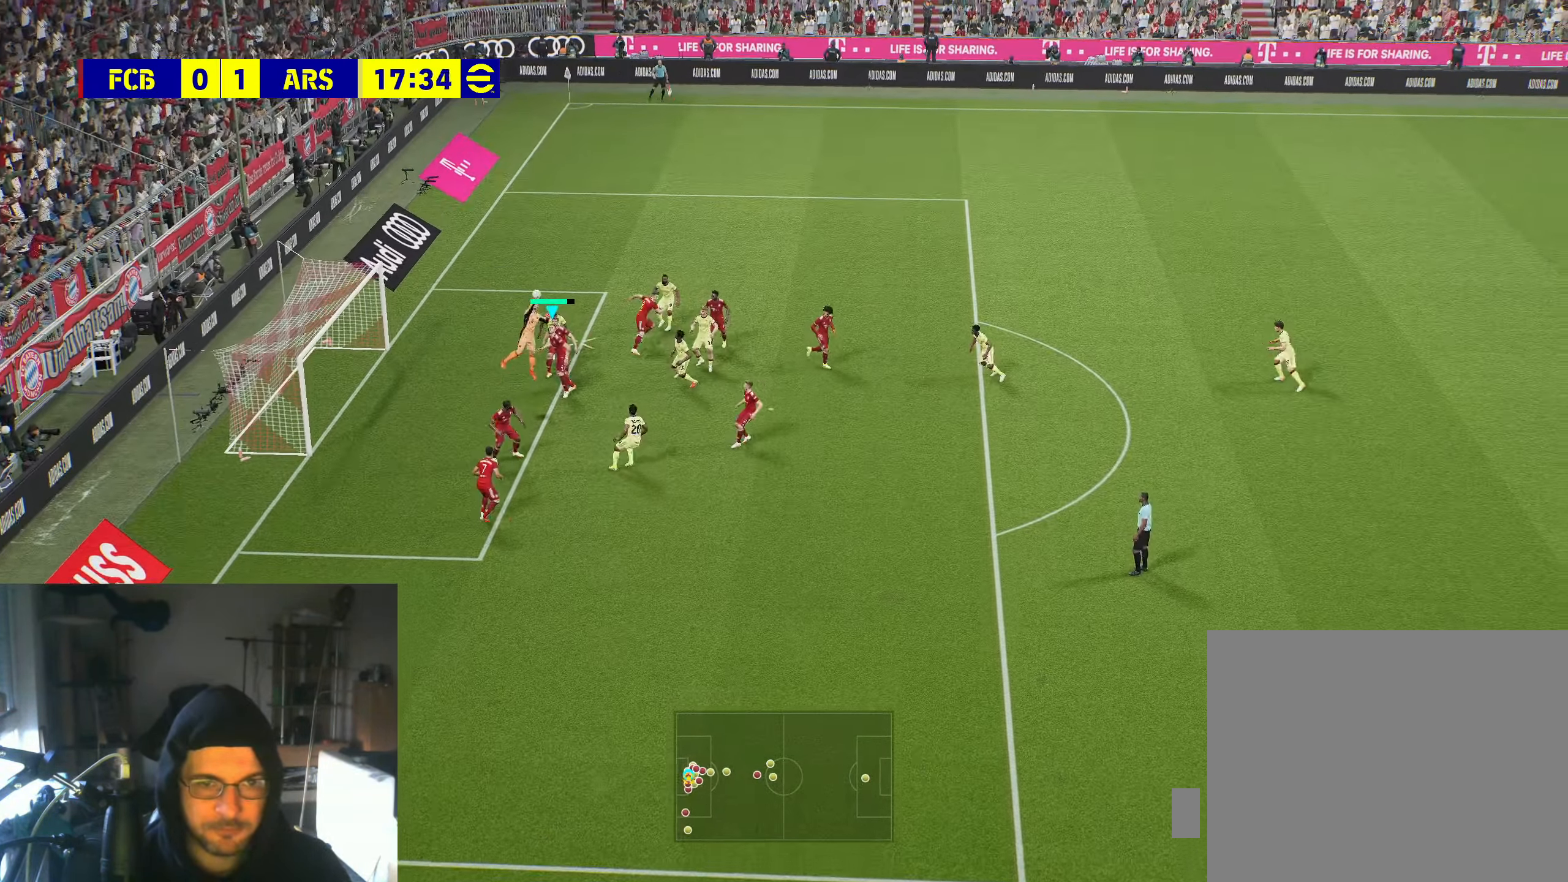
{"buttons": [], "left_stick": "right", "right_stick": "center", "events": [[250, "left_stick", "right"]]}
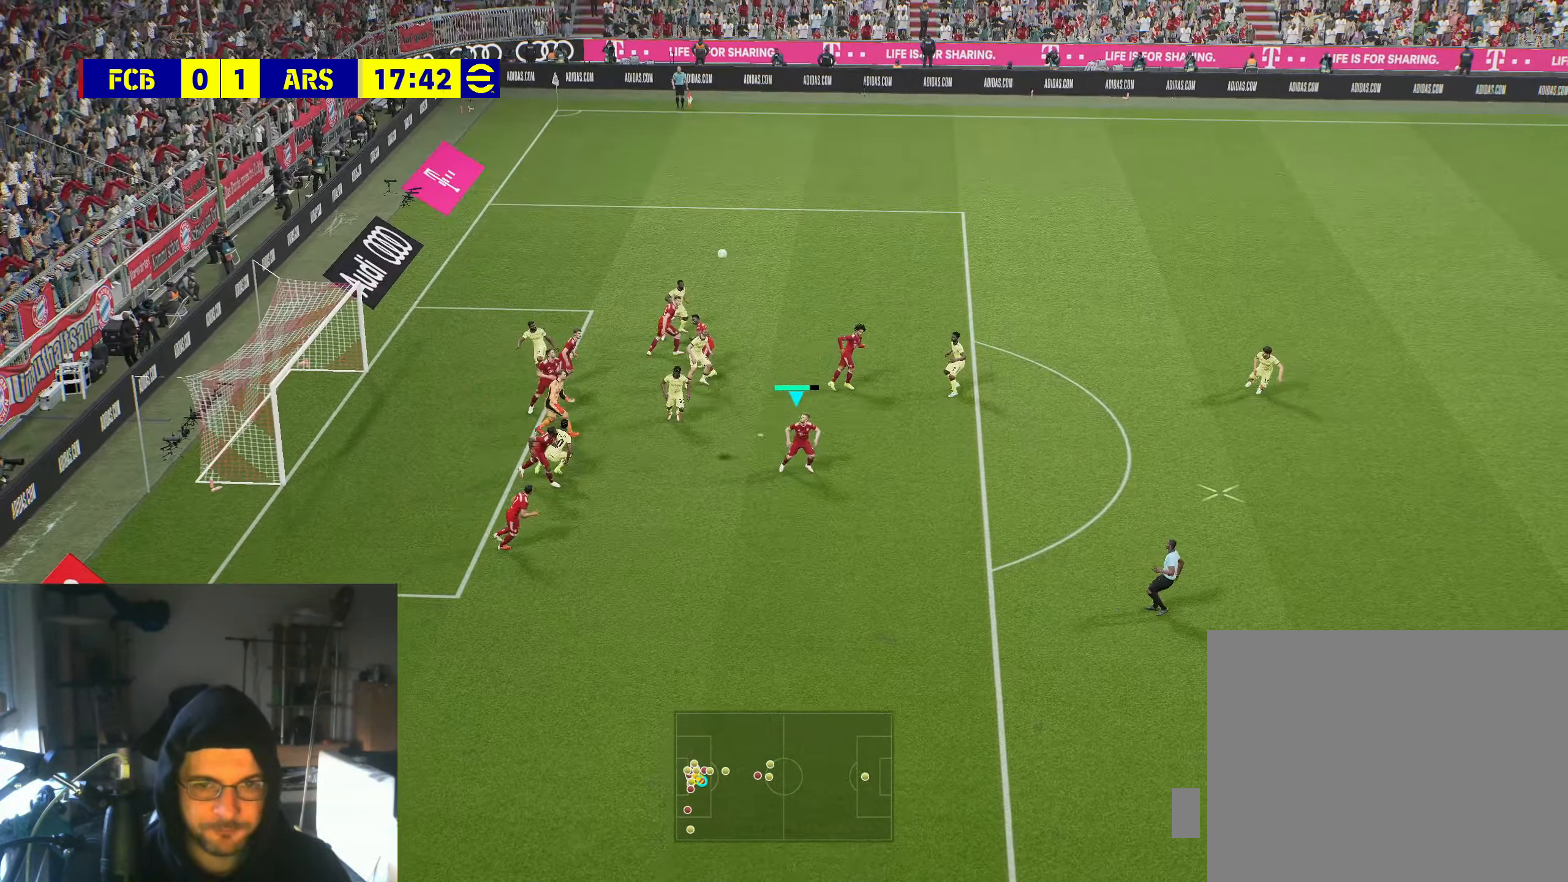
{"buttons": ["R2"], "left_stick": "right", "right_stick": "center", "events": [[33, "R2", "down"]]}
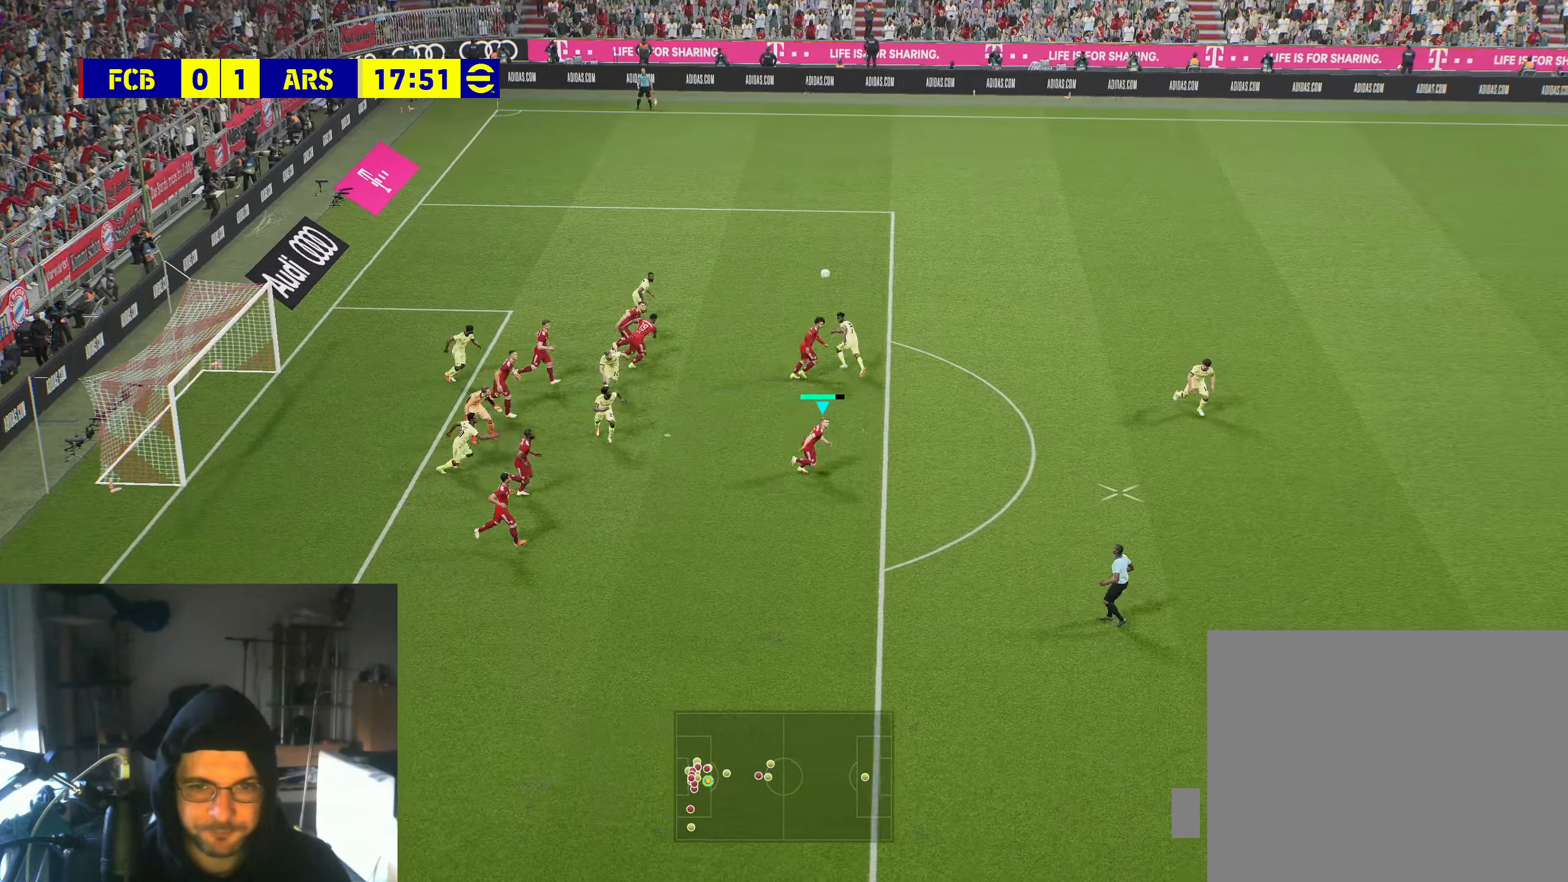
{"buttons": ["R2"], "left_stick": "right", "right_stick": "center", "events": [[333, "A", "down"], [467, "A", "up"]]}
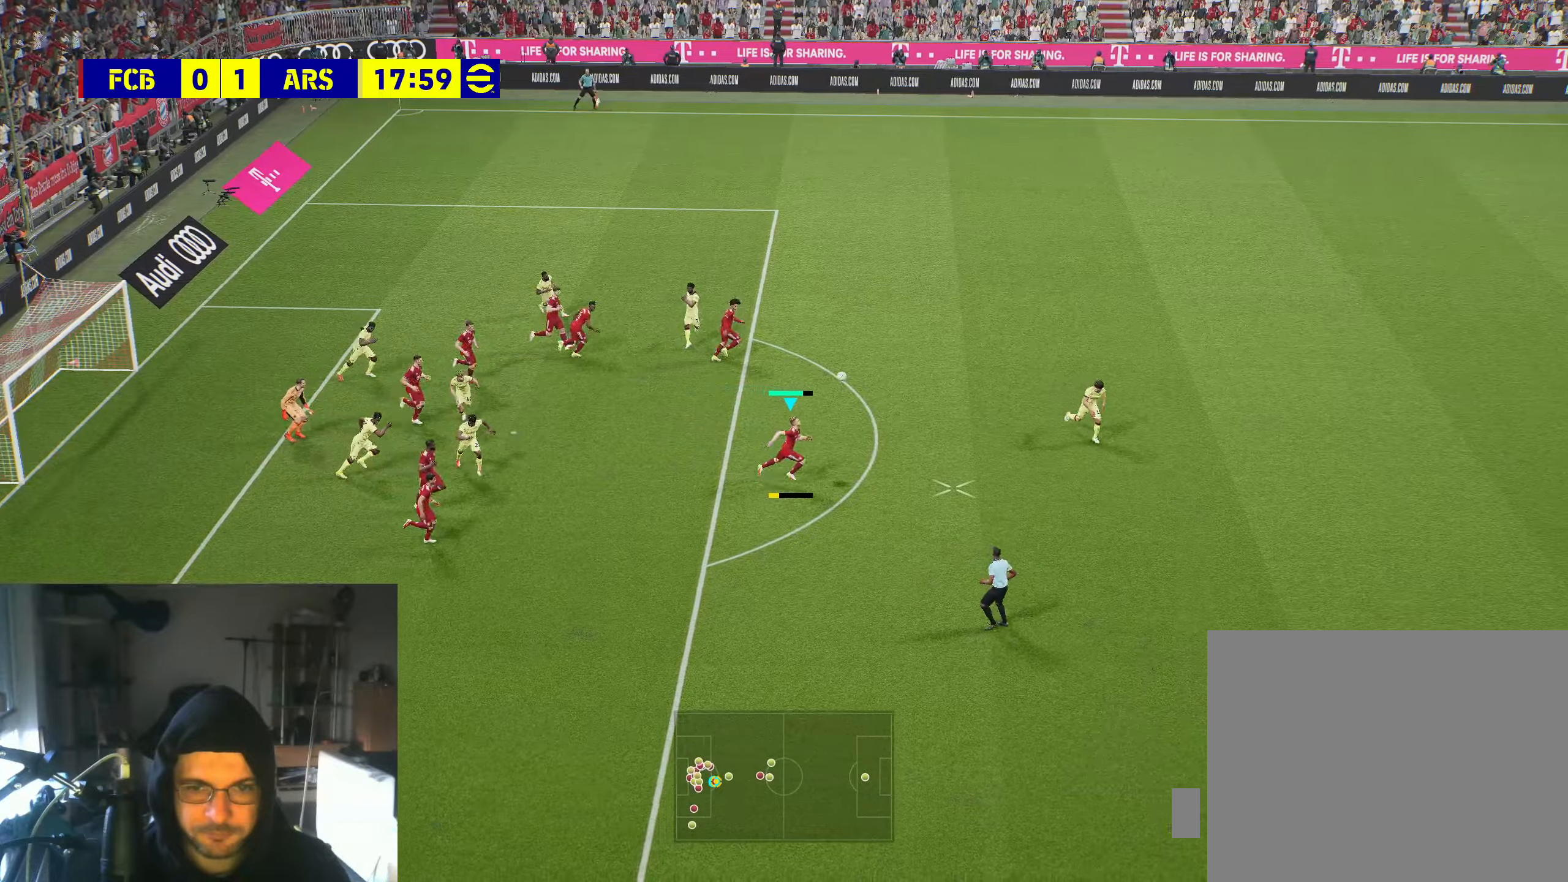
{"buttons": ["R2"], "left_stick": "right", "right_stick": "center", "events": []}
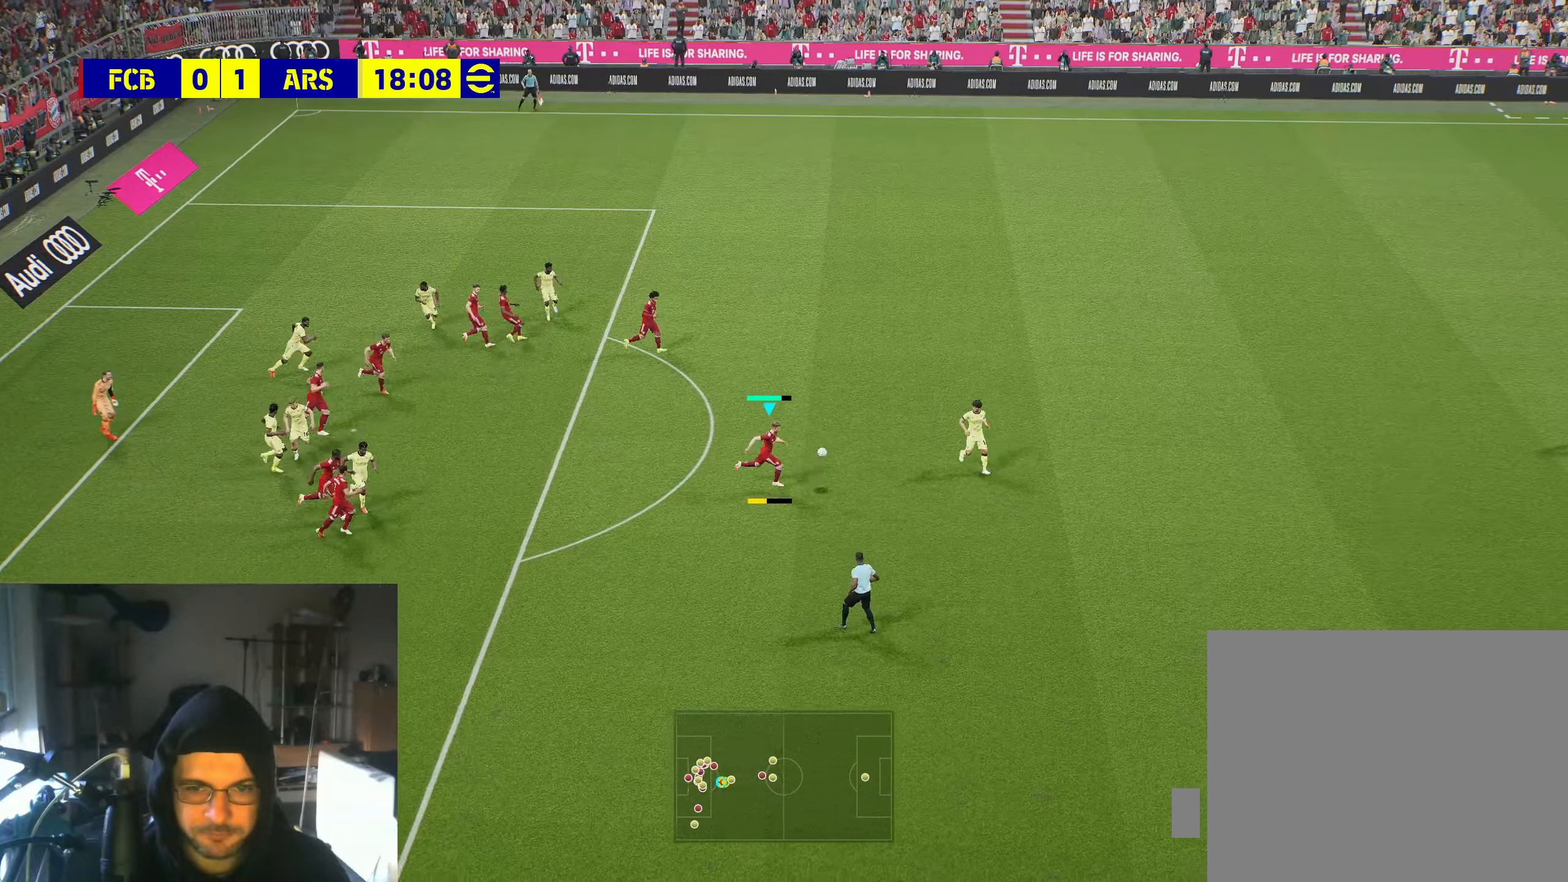
{"buttons": [], "left_stick": "center", "right_stick": "center", "events": [[267, "R2", "up"], [300, "left_stick", "center"]]}
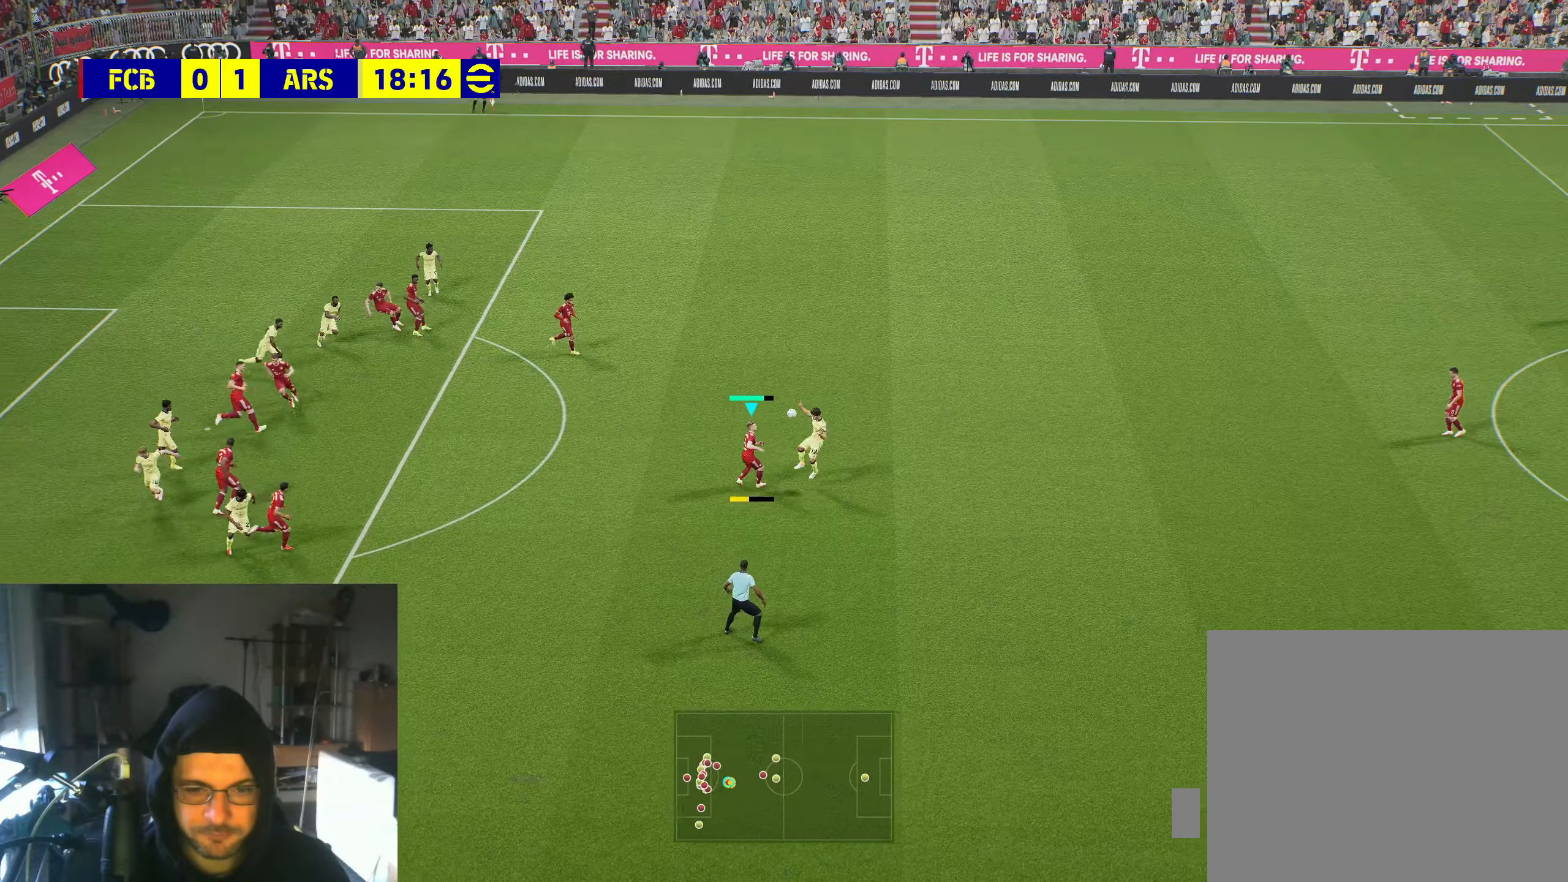
{"buttons": [], "left_stick": "center", "right_stick": "center", "events": []}
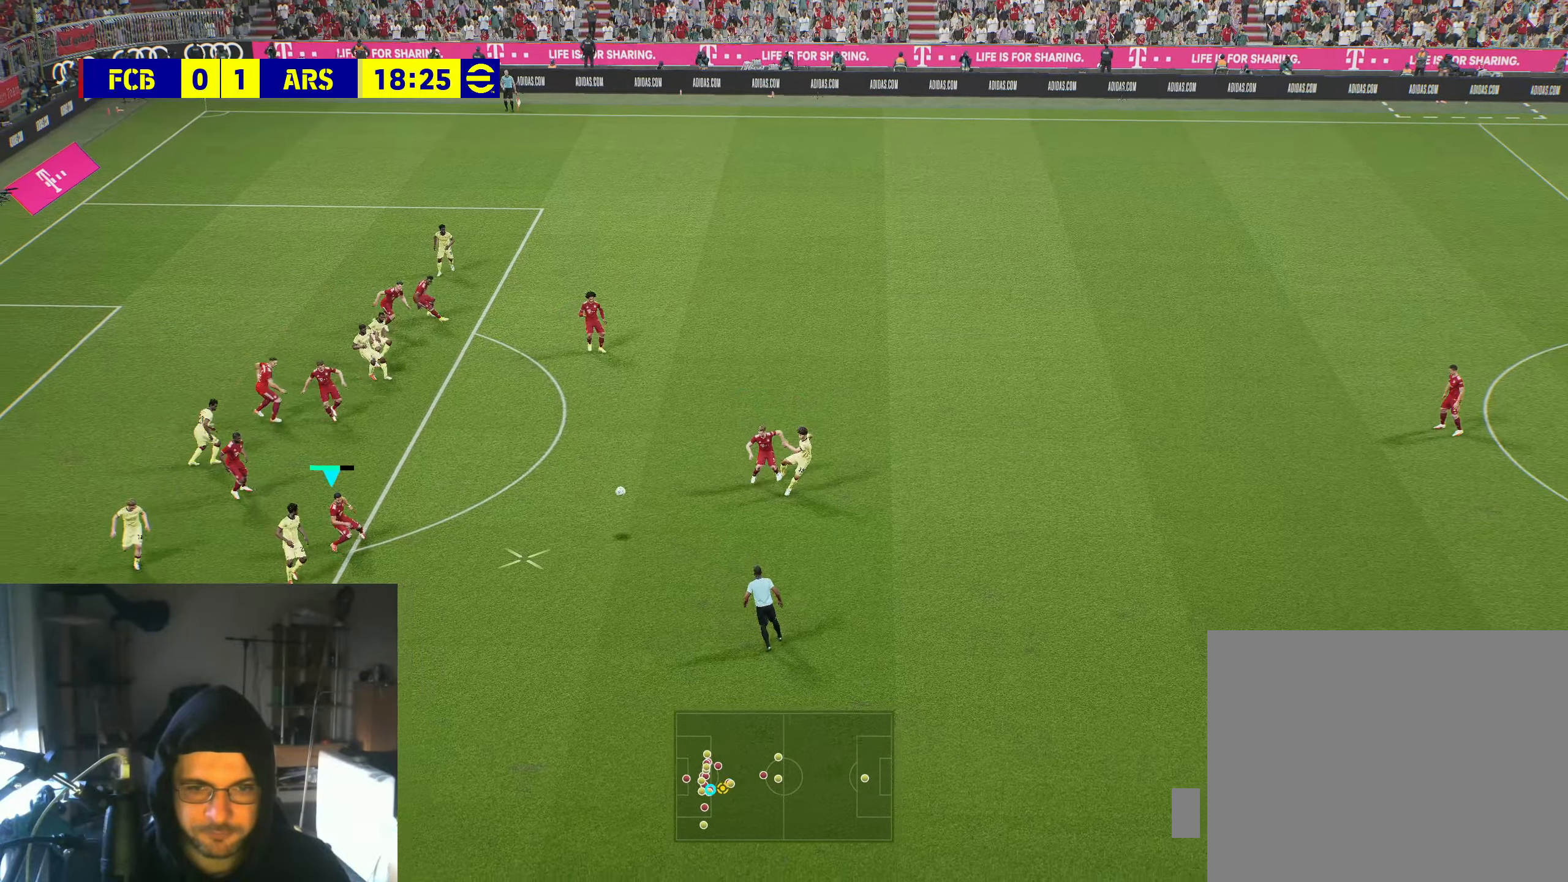
{"buttons": ["R2"], "left_stick": "down-right", "right_stick": "center", "events": [[134, "L1", "down"], [167, "left_stick", "right"], [267, "L1", "up"], [467, "left_stick", "down-right"], [500, "R2", "down"]]}
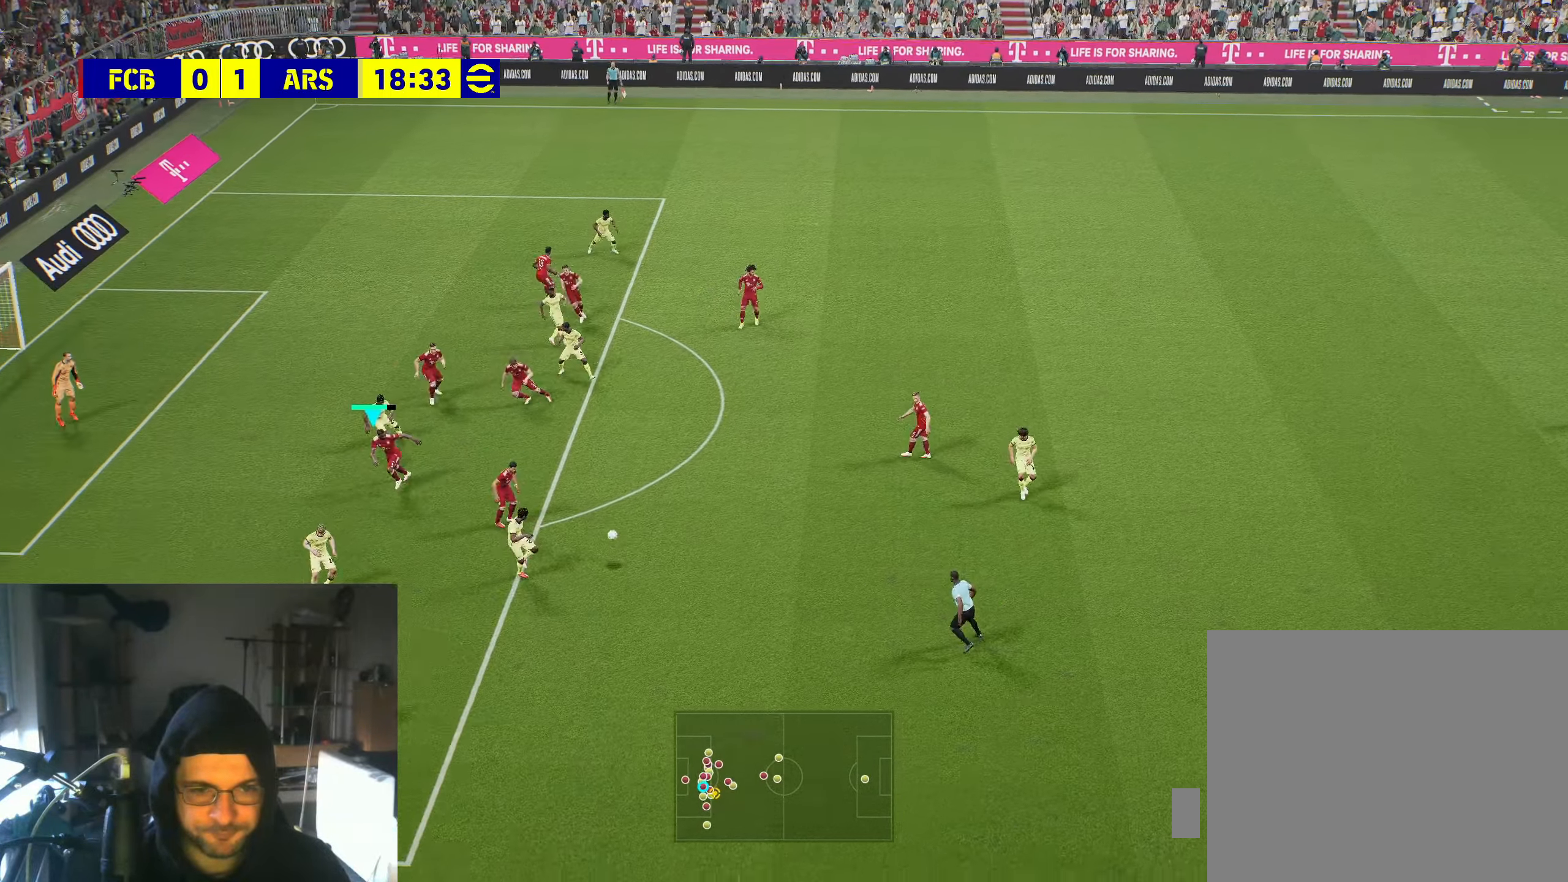
{"buttons": ["R2"], "left_stick": "down", "right_stick": "center", "events": [[84, "left_stick", "down"], [167, "L1", "down"], [300, "L1", "up"]]}
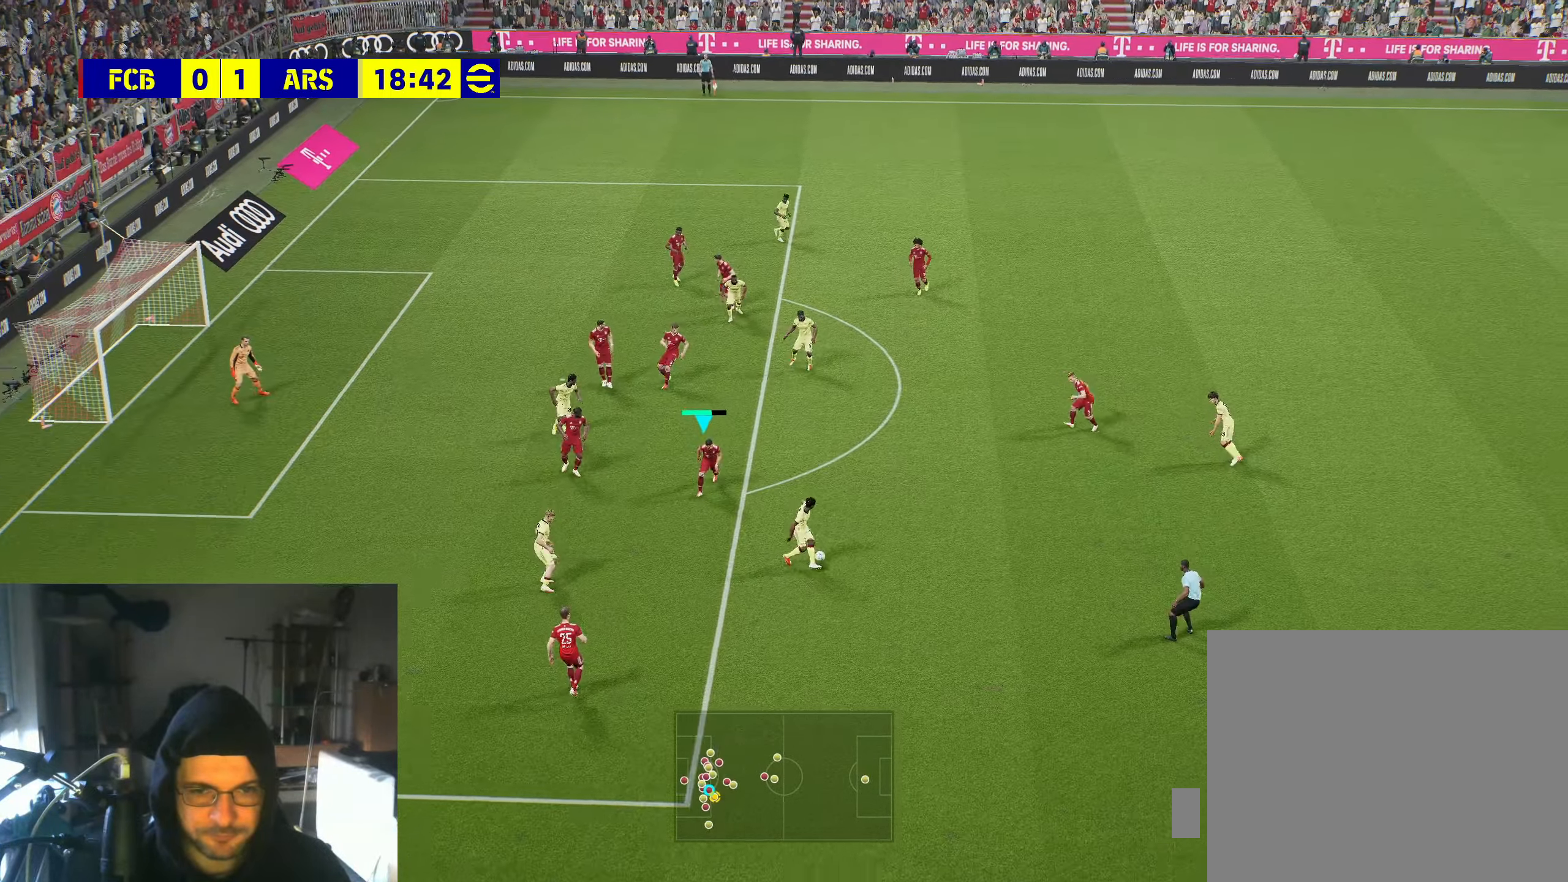
{"buttons": ["R2"], "left_stick": "down-right", "right_stick": "center", "events": [[417, "left_stick", "down-right"]]}
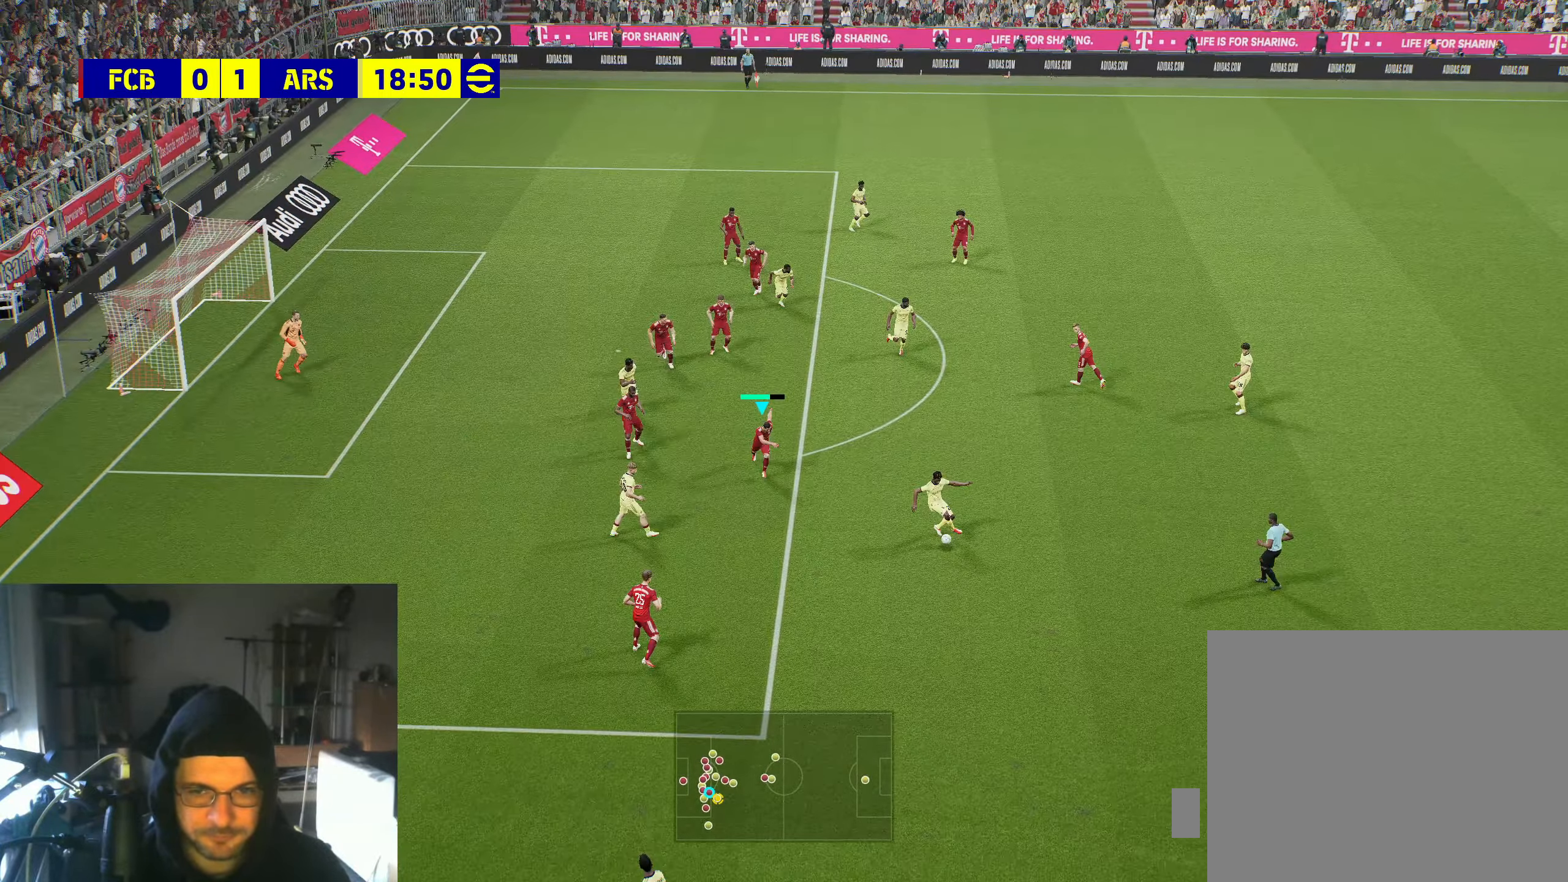
{"buttons": ["R2"], "left_stick": "down-right", "right_stick": "center", "events": [[67, "R2", "up"], [334, "R2", "down"]]}
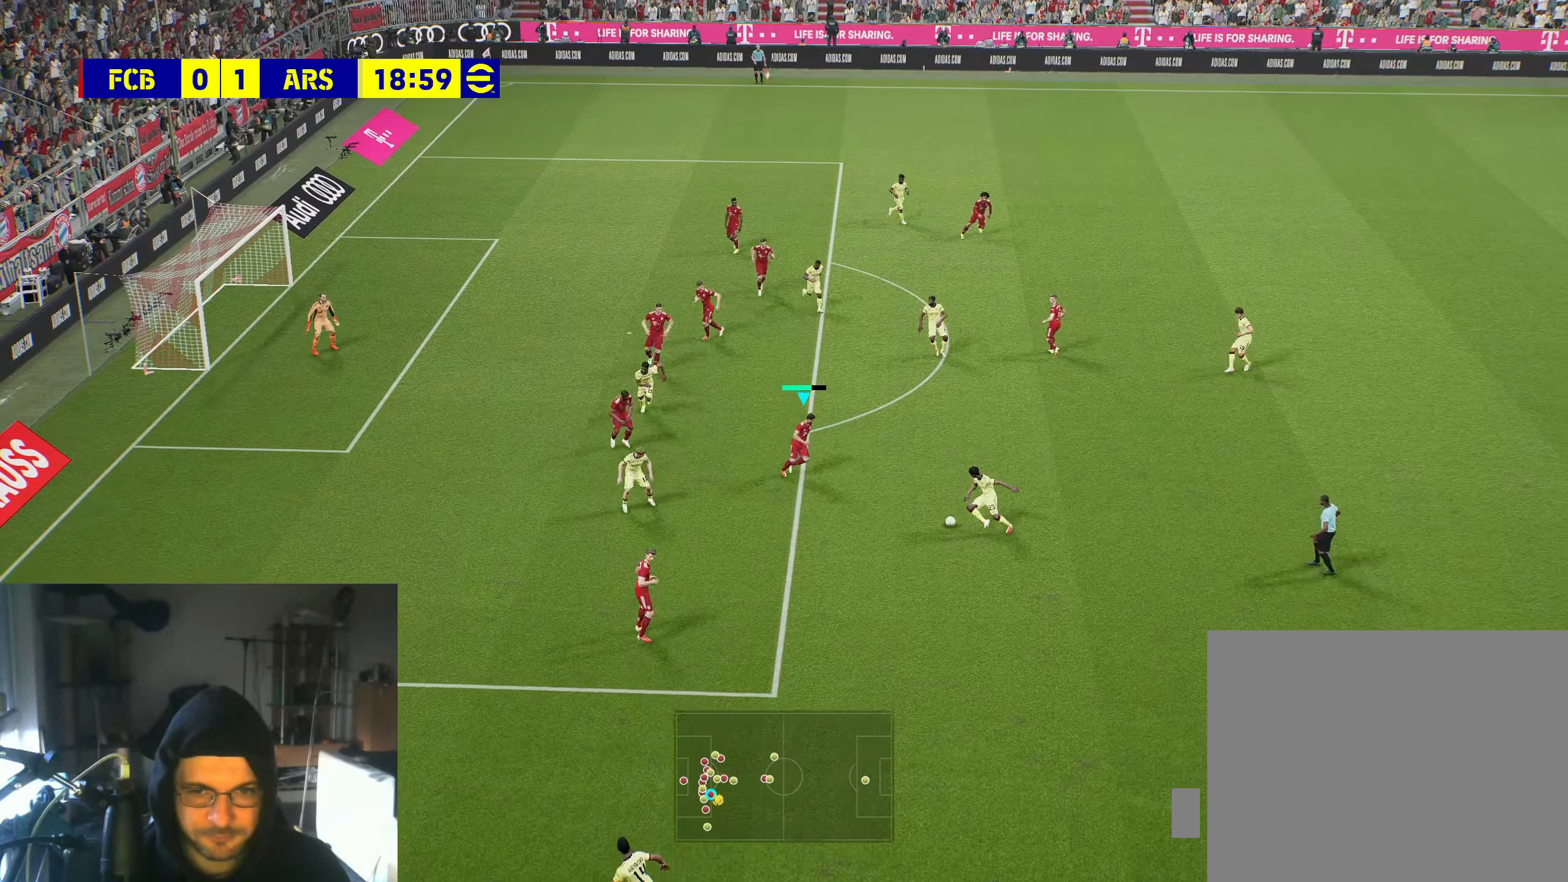
{"buttons": ["R2"], "left_stick": "down", "right_stick": "center", "events": [[150, "left_stick", "down"]]}
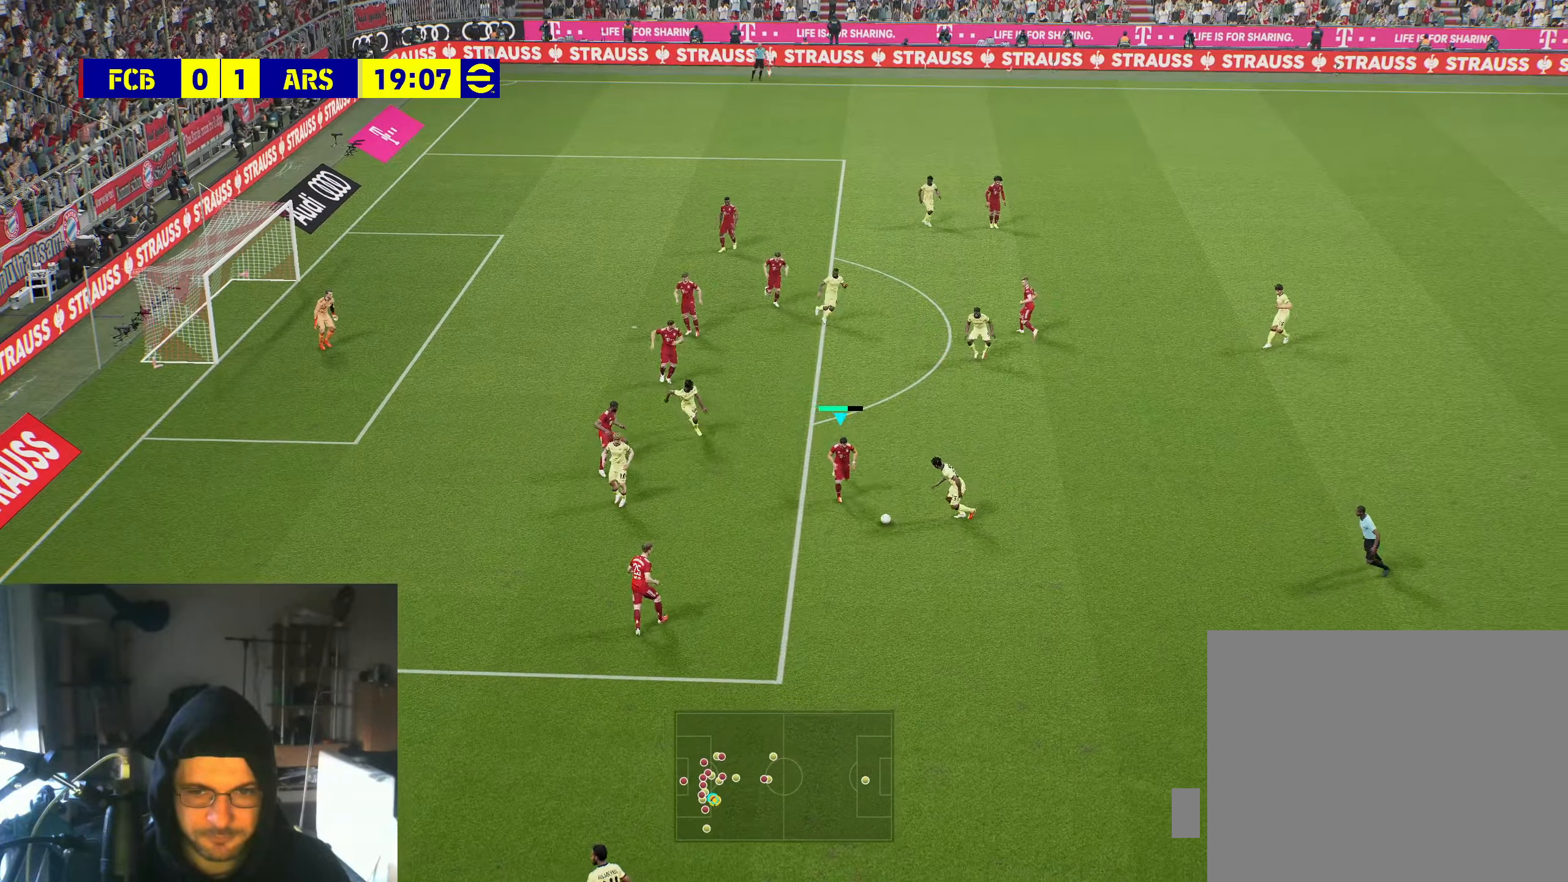
{"buttons": [], "left_stick": "down-right", "right_stick": "center", "events": [[267, "R2", "up"], [500, "left_stick", "down-right"]]}
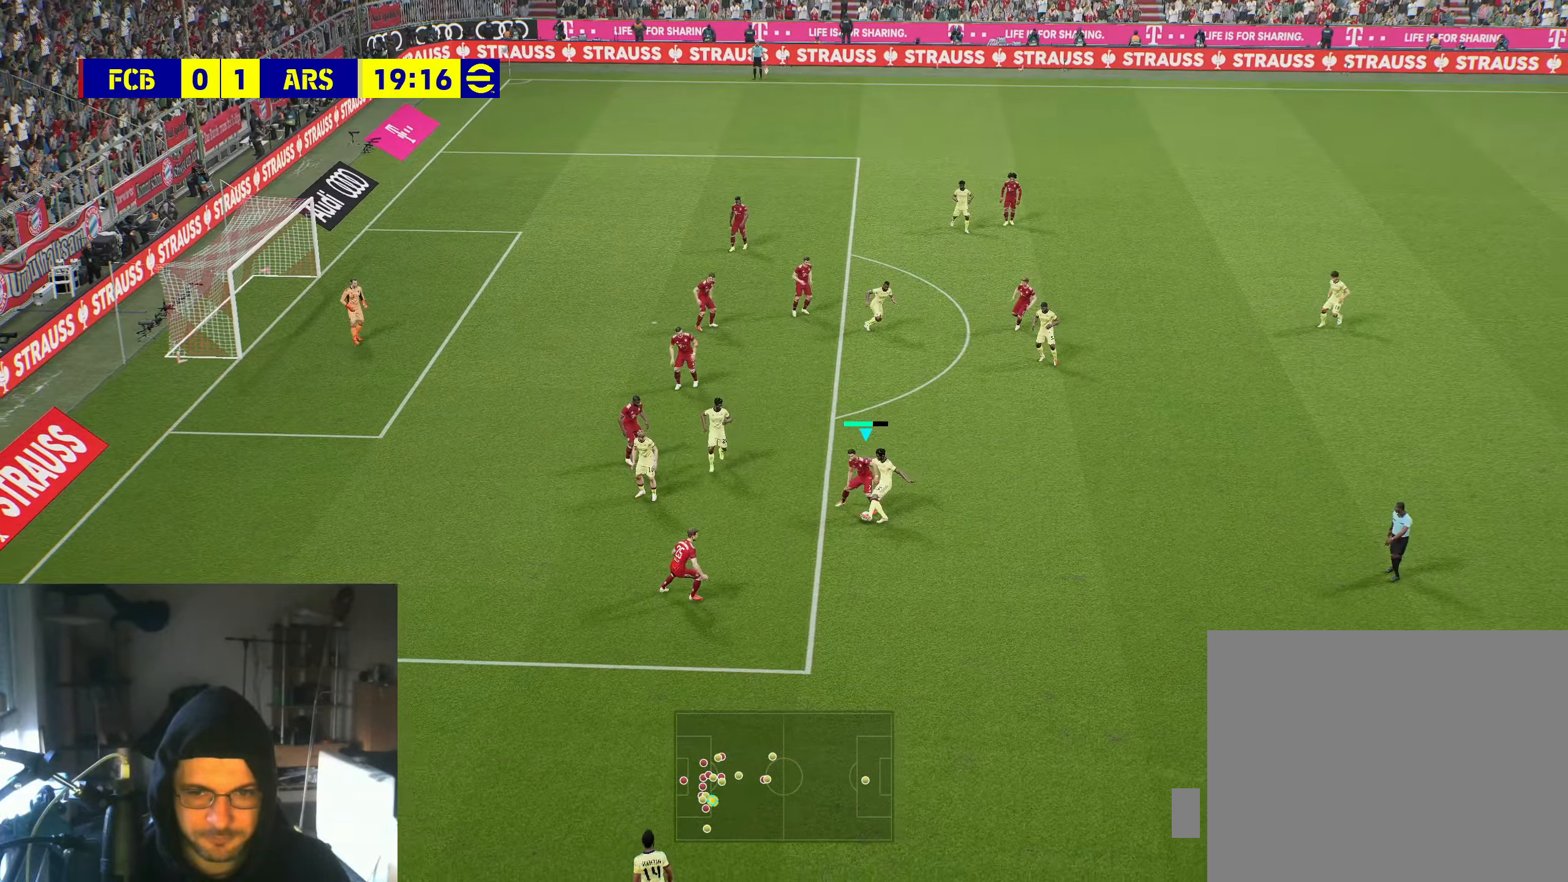
{"buttons": [], "left_stick": "down-right", "right_stick": "center", "events": []}
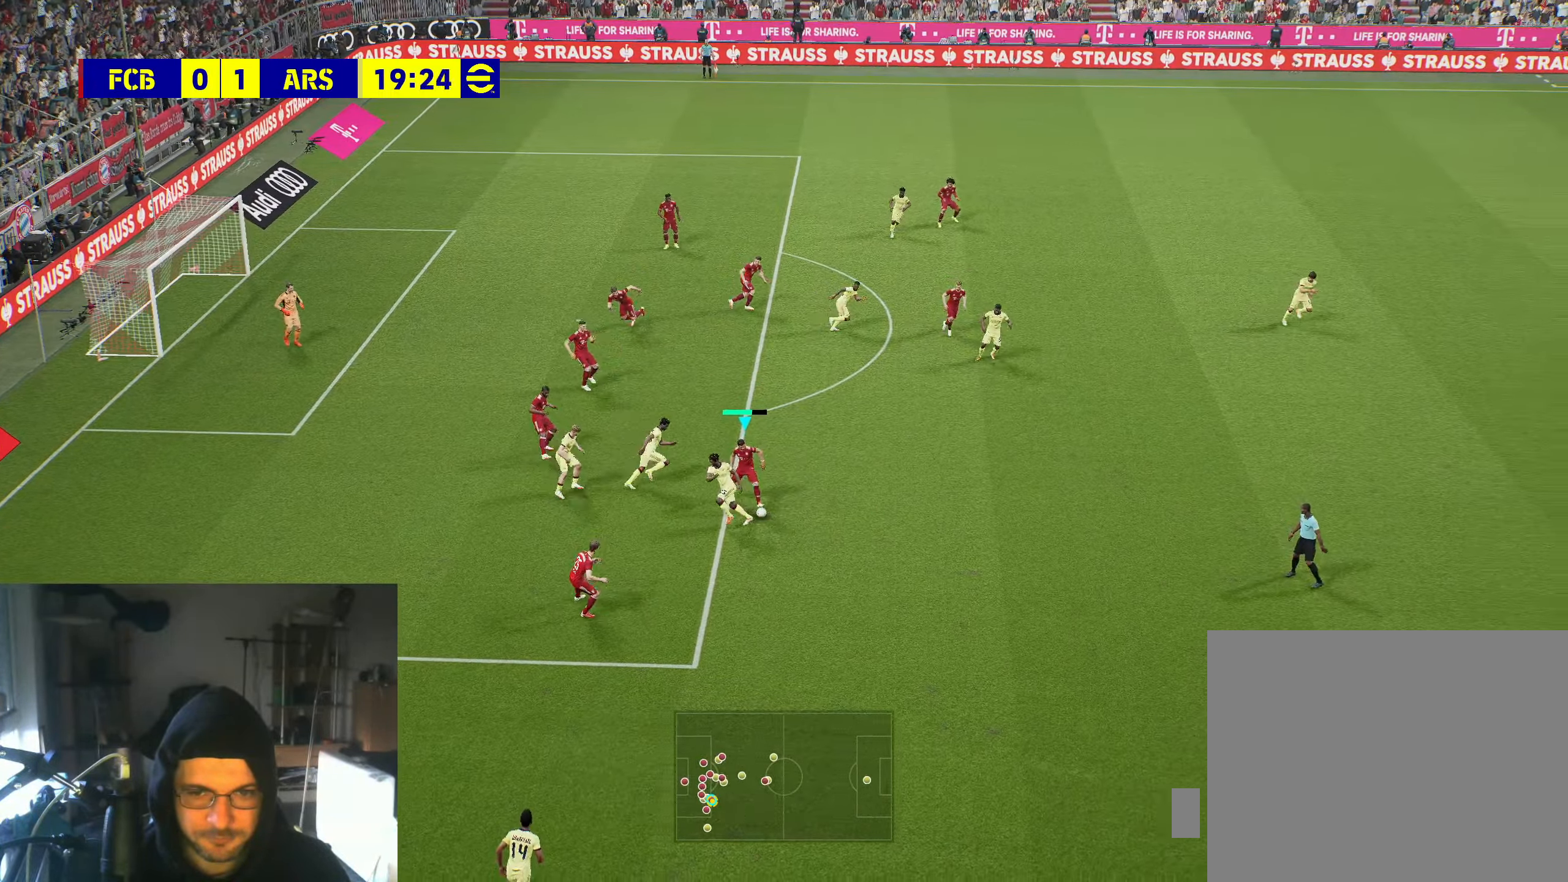
{"buttons": ["R2"], "left_stick": "right", "right_stick": "center", "events": [[233, "left_stick", "right"], [250, "R2", "down"]]}